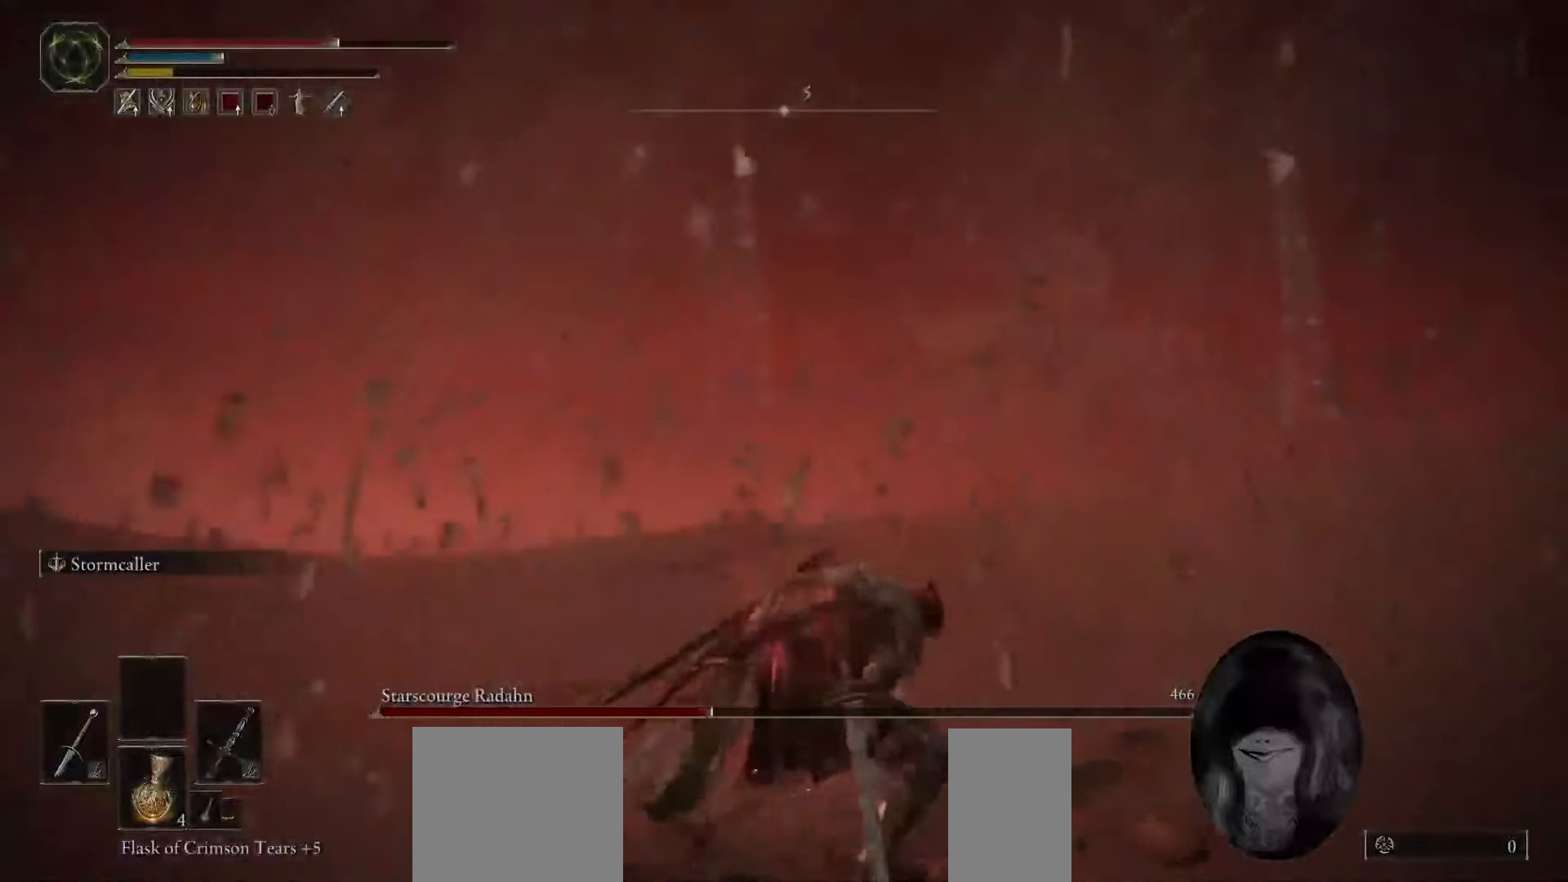
Gameplay with keyboard and mouse; each line is a JSON object with the keys and mouse buttons held at the frame after it. "events" lists presses ("down") and releases ("up") of "1", "2", "3", "4", "5", "a", "alt", "b", "c", "ctrl", "d", "e", "f", "g", "q", "r", "s", "shift", "space", "t", "tab", "tilde", "v", "w", "x", "z", "mouse_left", "mouse_wheel", "mouse_right", "mouse_mb4" and "mouse_mb5" between this image and that frame as [ms after this image, input, new state], when the widget could be followed in between. "mouse_left", "mouse_wheel", "mouse_right", "mouse_mb4", "mouse_mb5" = the "left", "wheel", "right", "mb4", "mb5" buttons of the "mouse" list. No other keys are recorded. "wheel" means that the mouse wheel is clicked or scrolled. Mouse movement is not recorded.
{"keys": ["w"], "mouse": [], "events": [[200, "w", "down"], [233, "d", "up"]]}
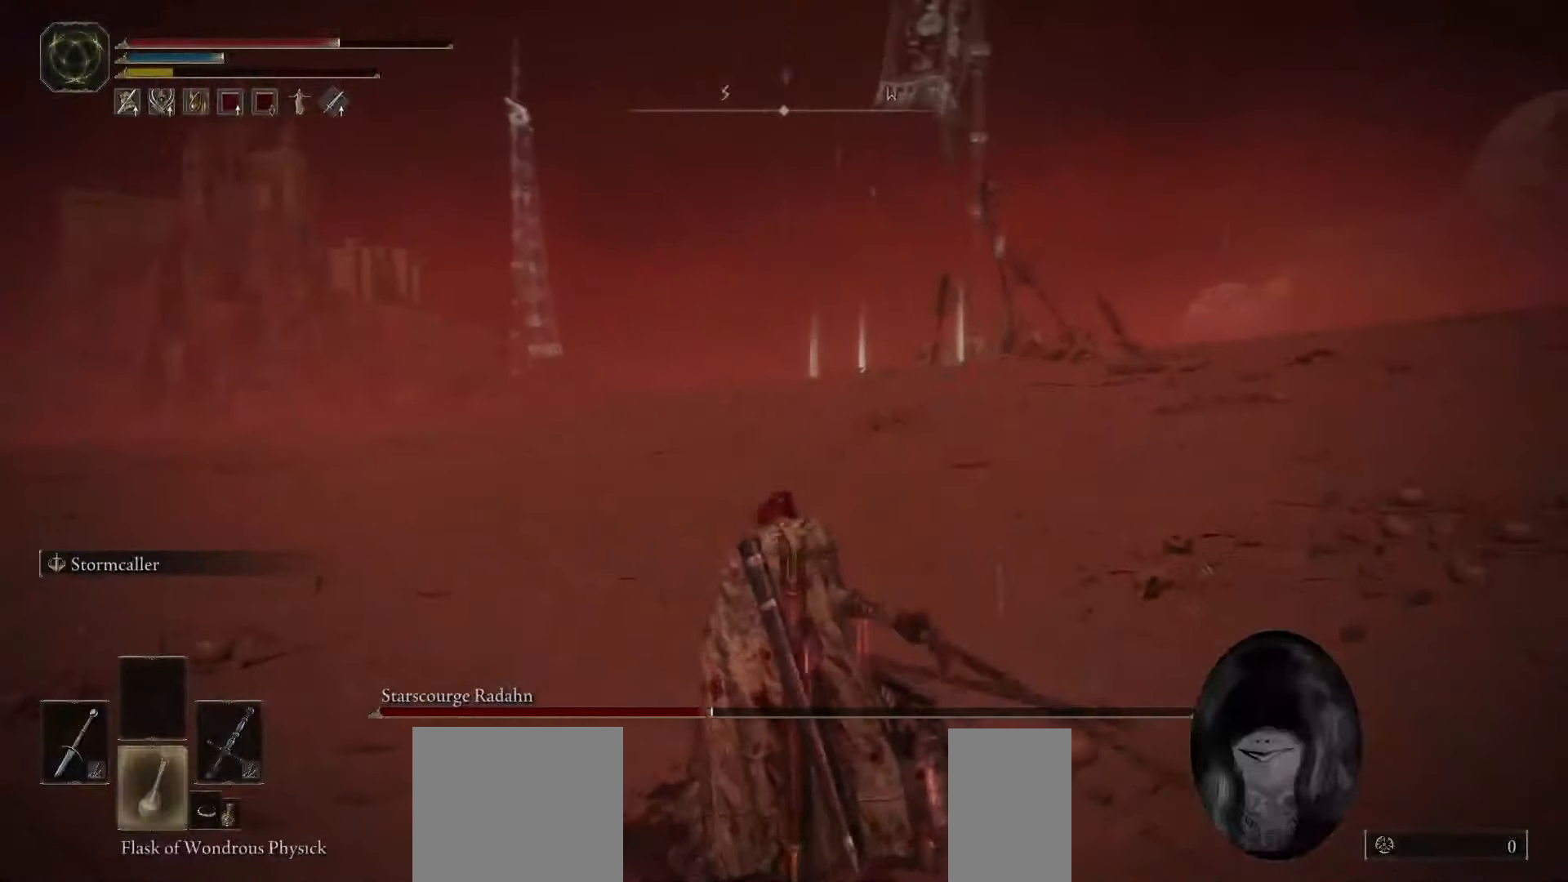
{"keys": ["e", "w"], "mouse": [], "events": [[117, "a", "down"], [133, "mouse_wheel", "down"], [150, "mouse_wheel", "up"], [467, "e", "down"], [500, "a", "up"]]}
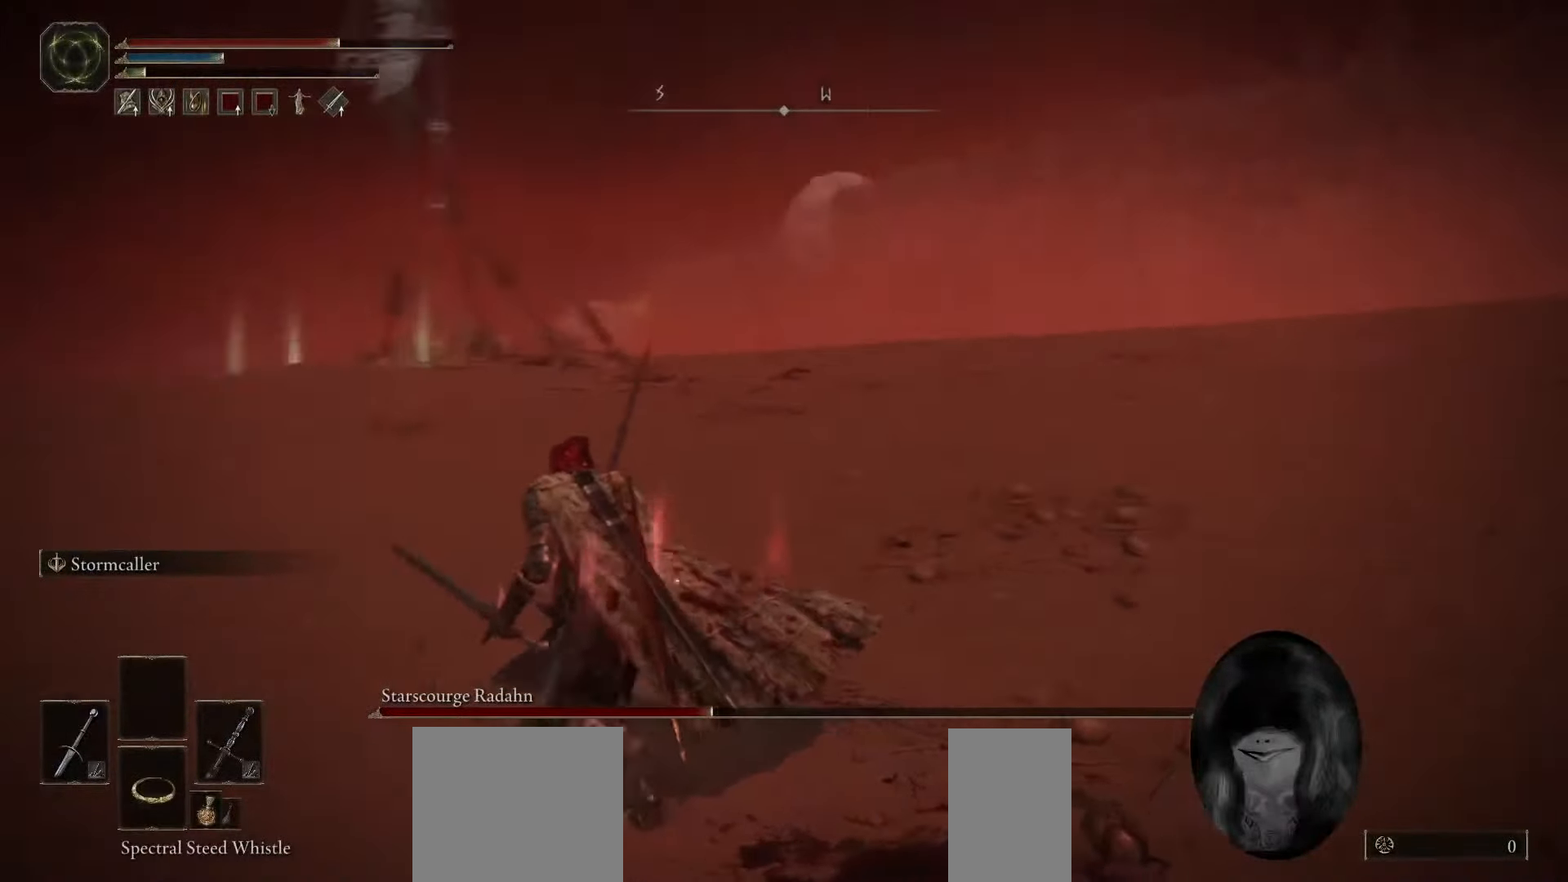
{"keys": ["w"], "mouse": [], "events": [[117, "e", "up"]]}
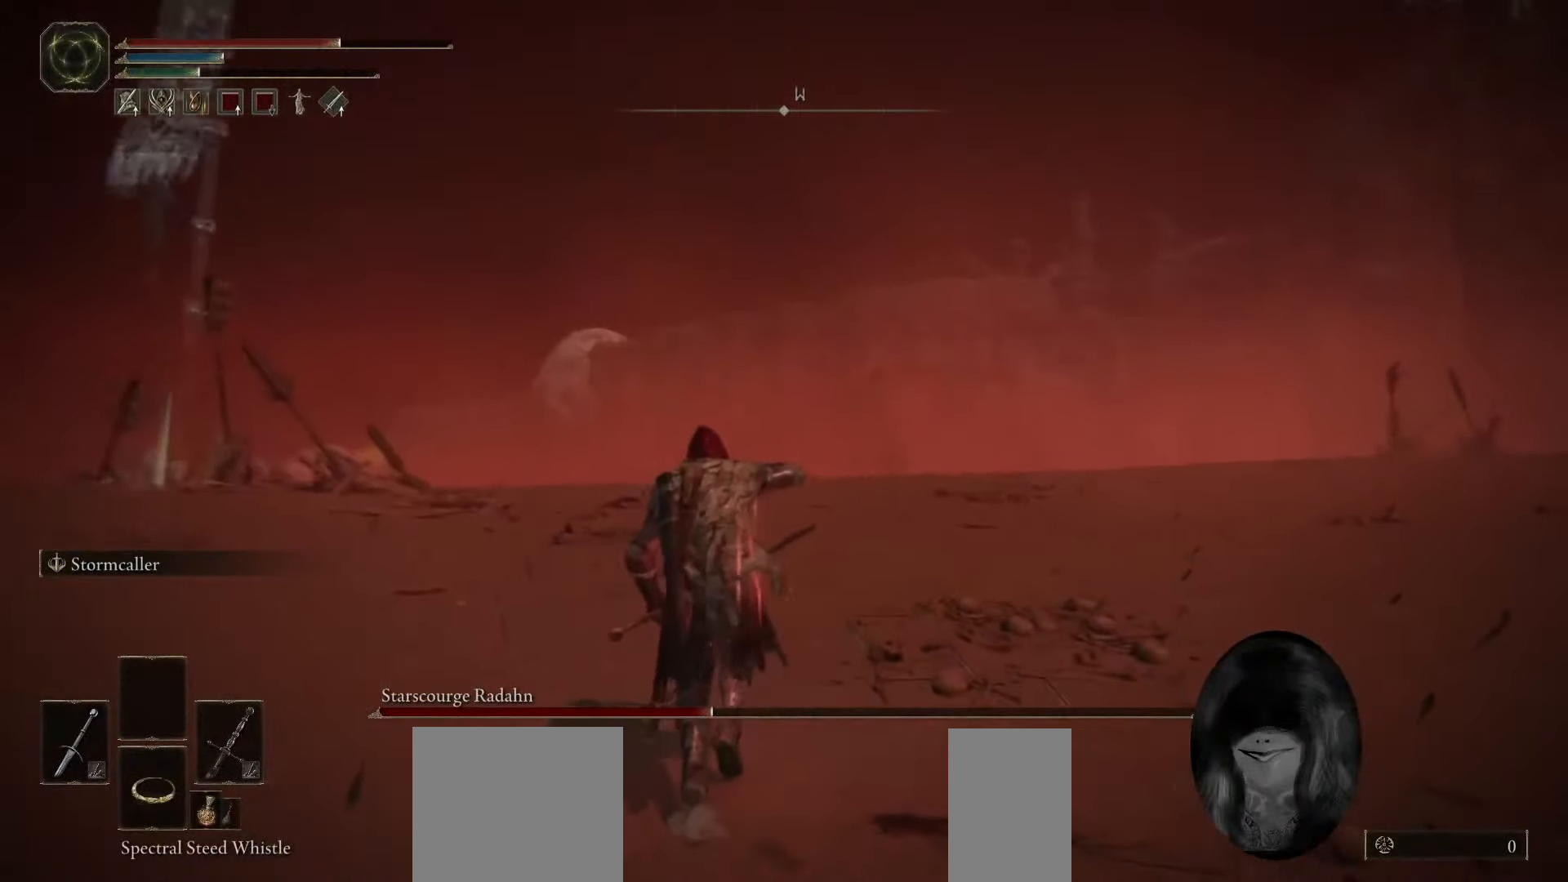
{"keys": ["w"], "mouse": [], "events": []}
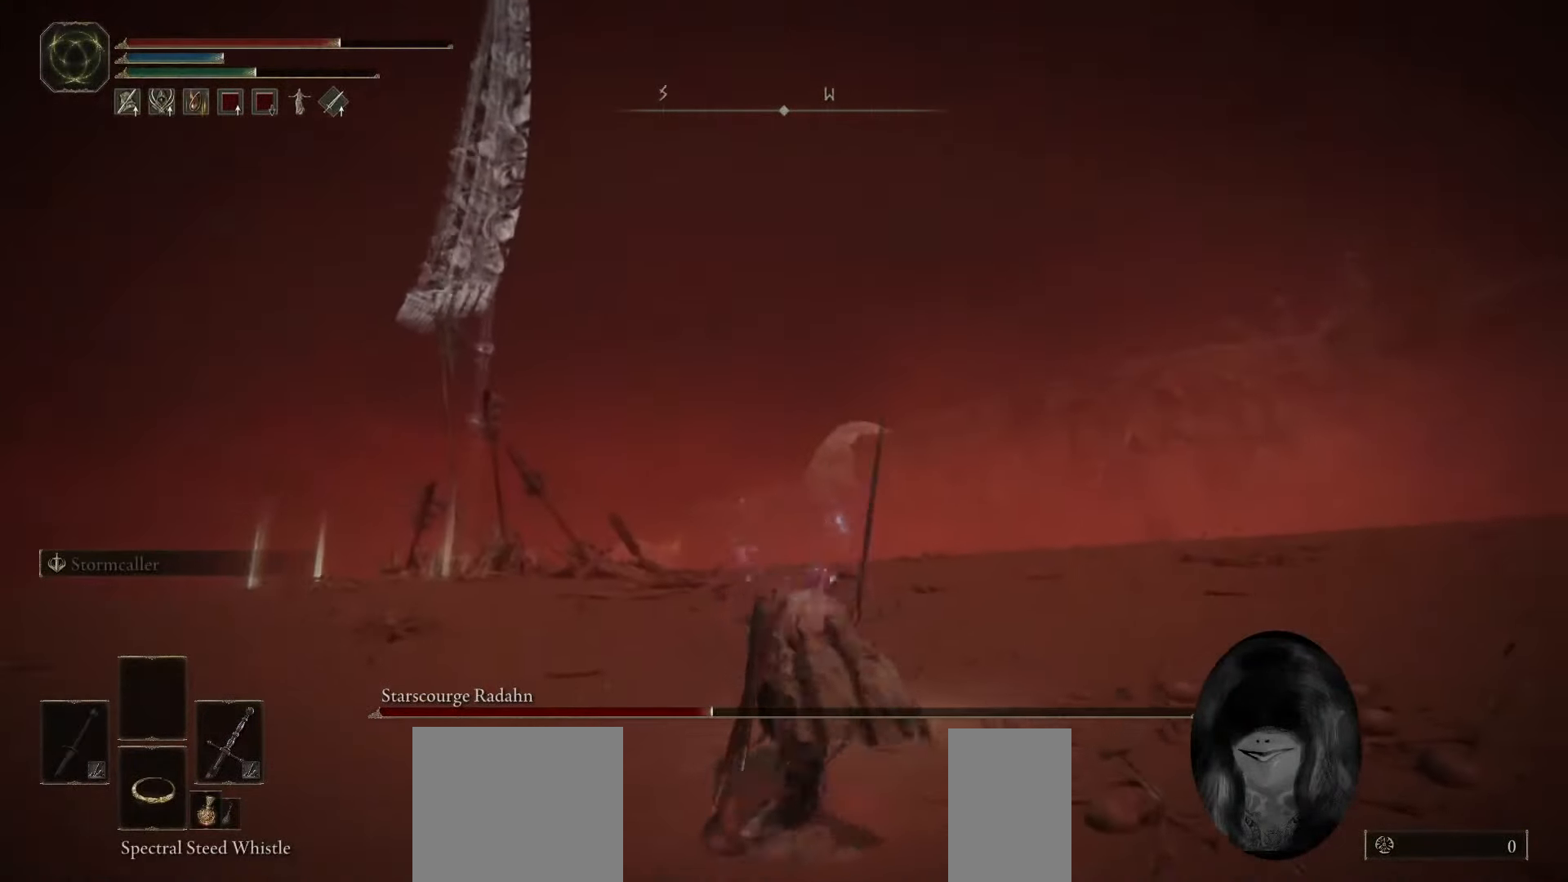
{"keys": ["w"], "mouse": ["wheel"], "events": [[483, "mouse_wheel", "down"]]}
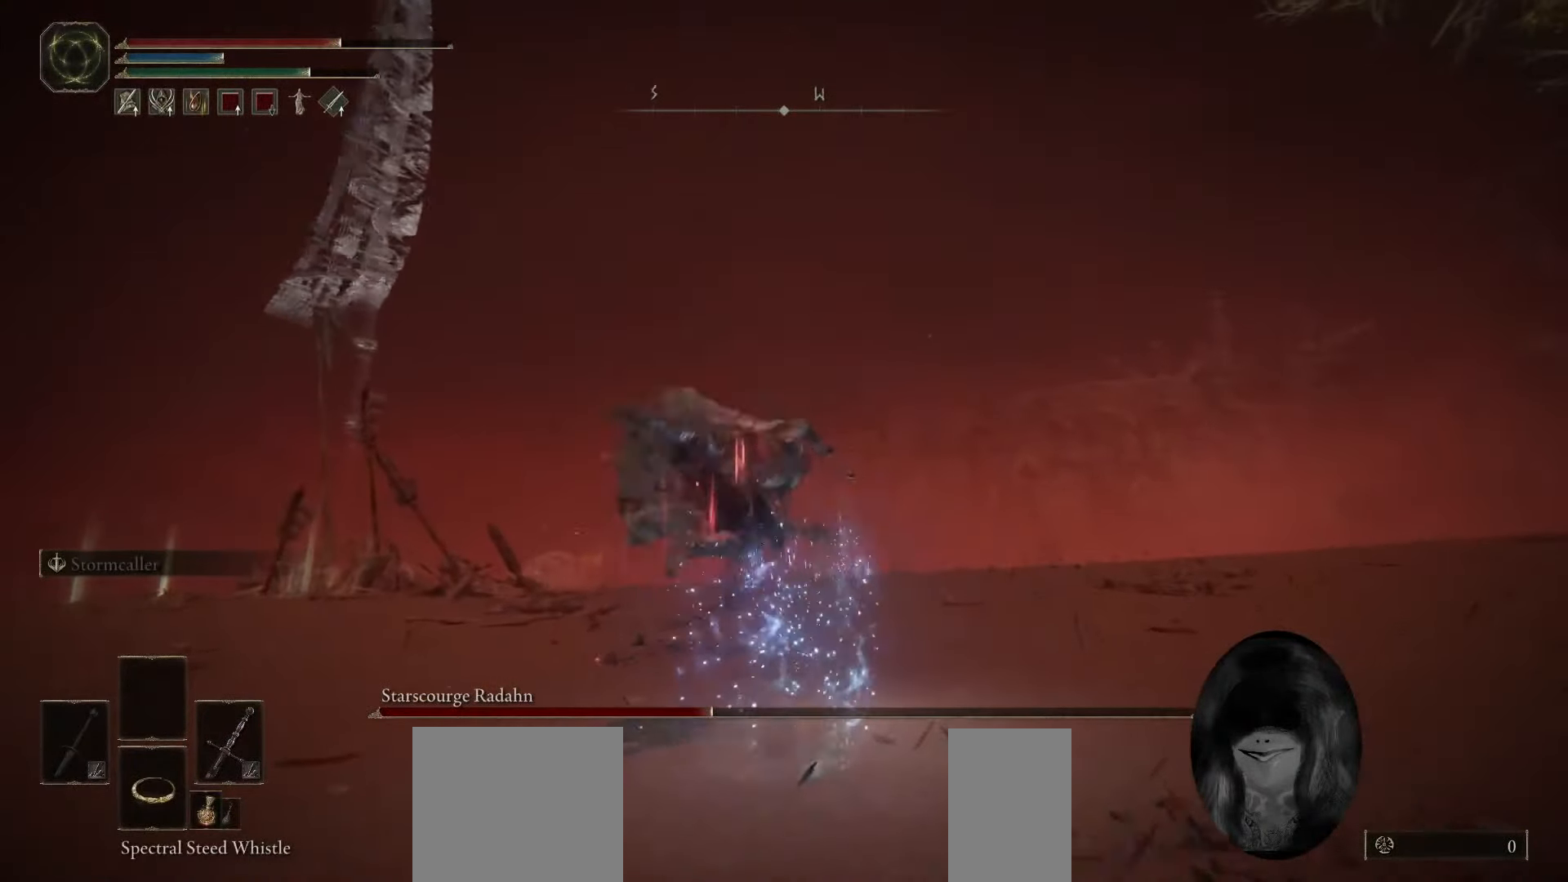
{"keys": ["w"], "mouse": [], "events": [[300, "mouse_wheel", "up"]]}
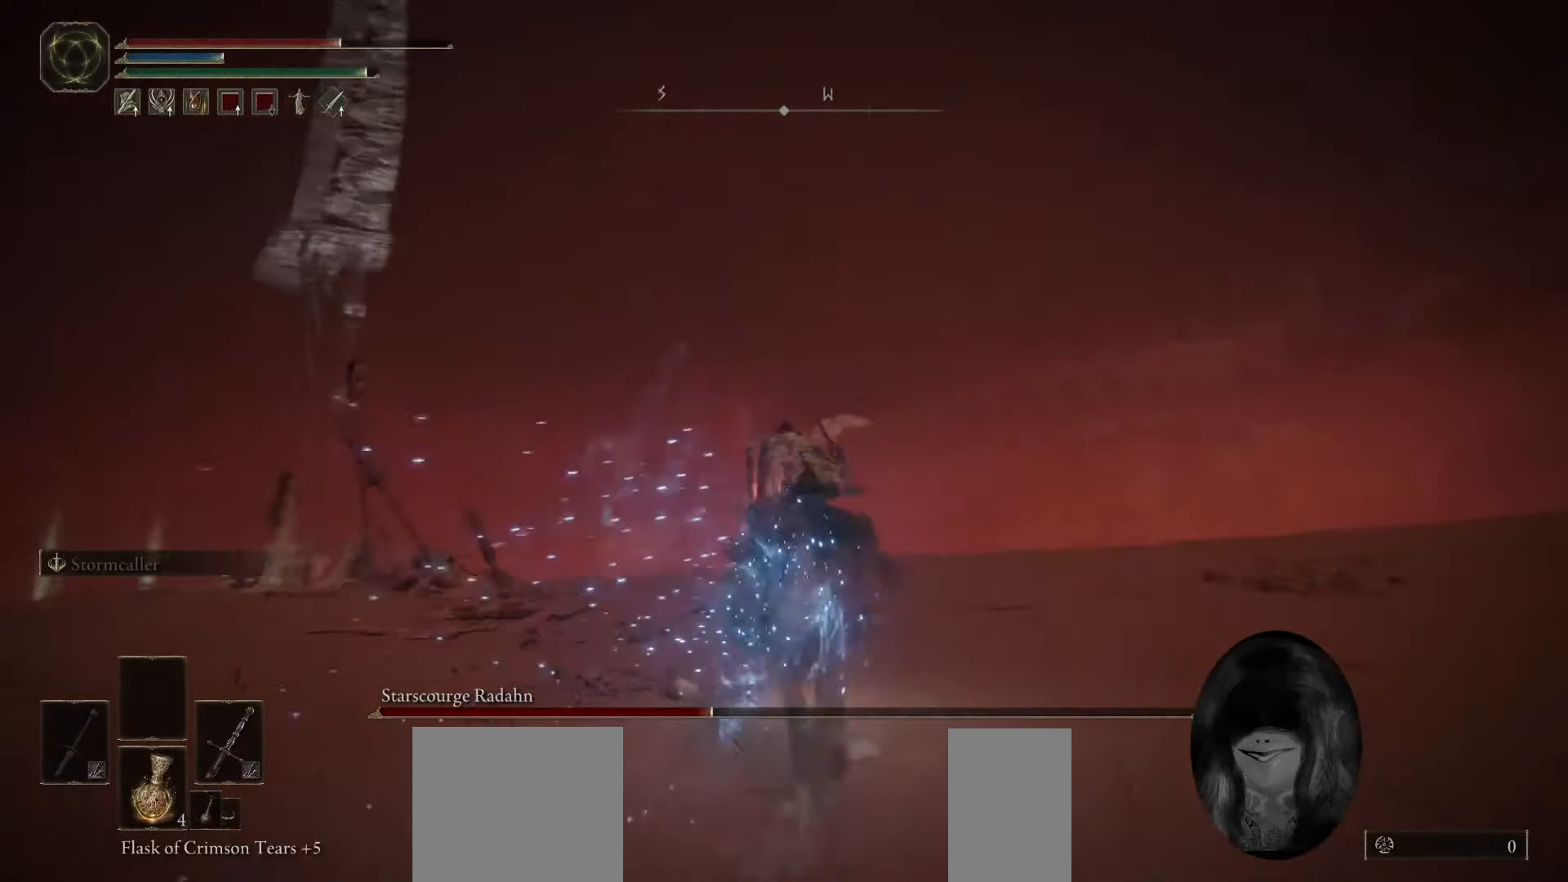
{"keys": ["w"], "mouse": [], "events": []}
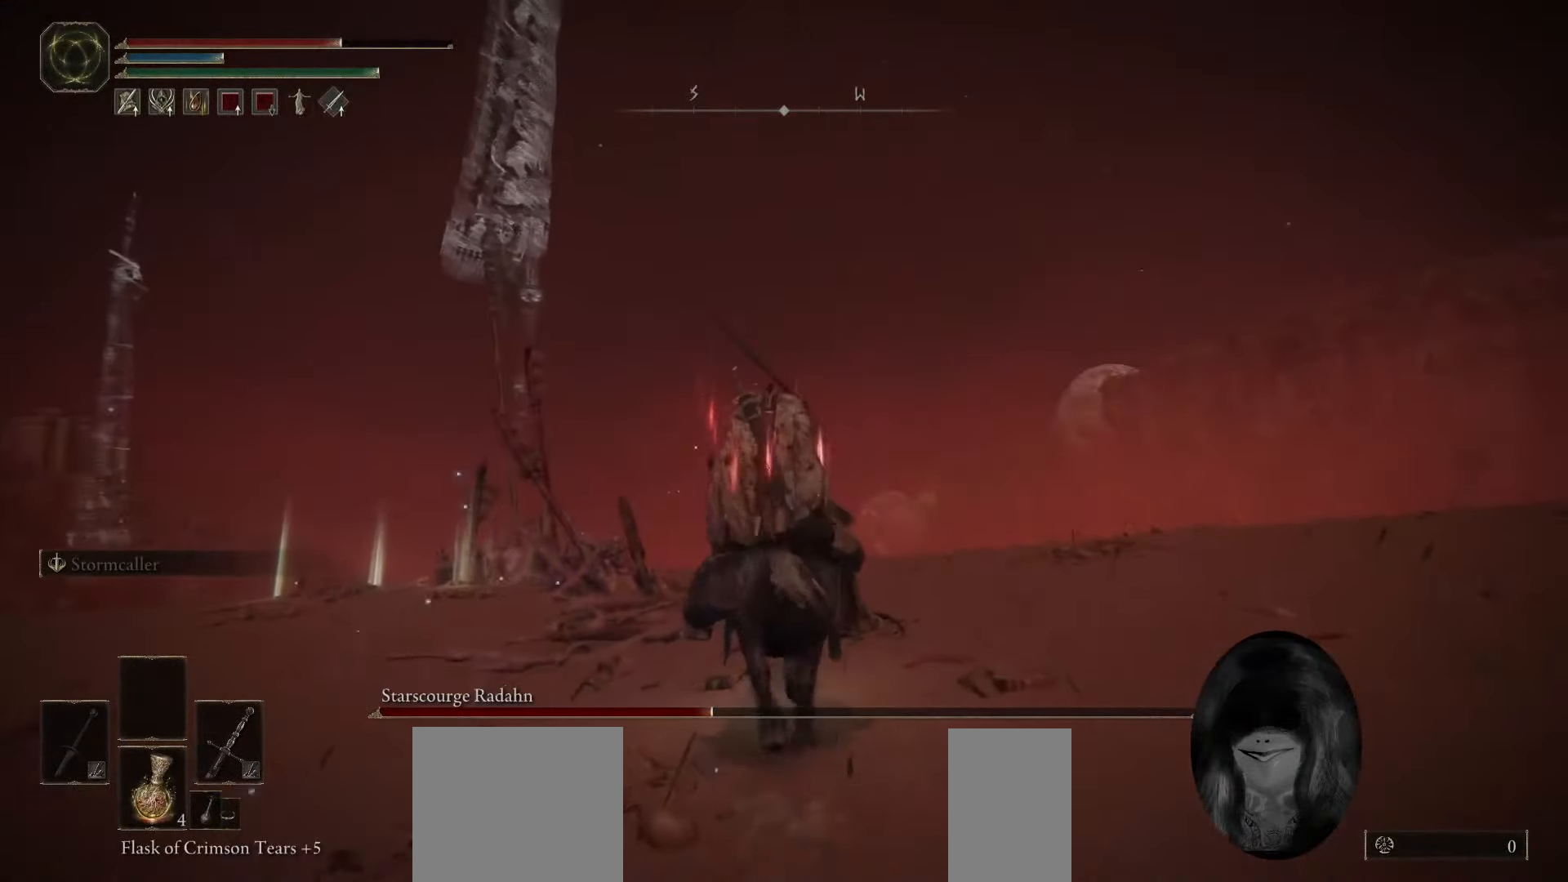
{"keys": ["w"], "mouse": [], "events": []}
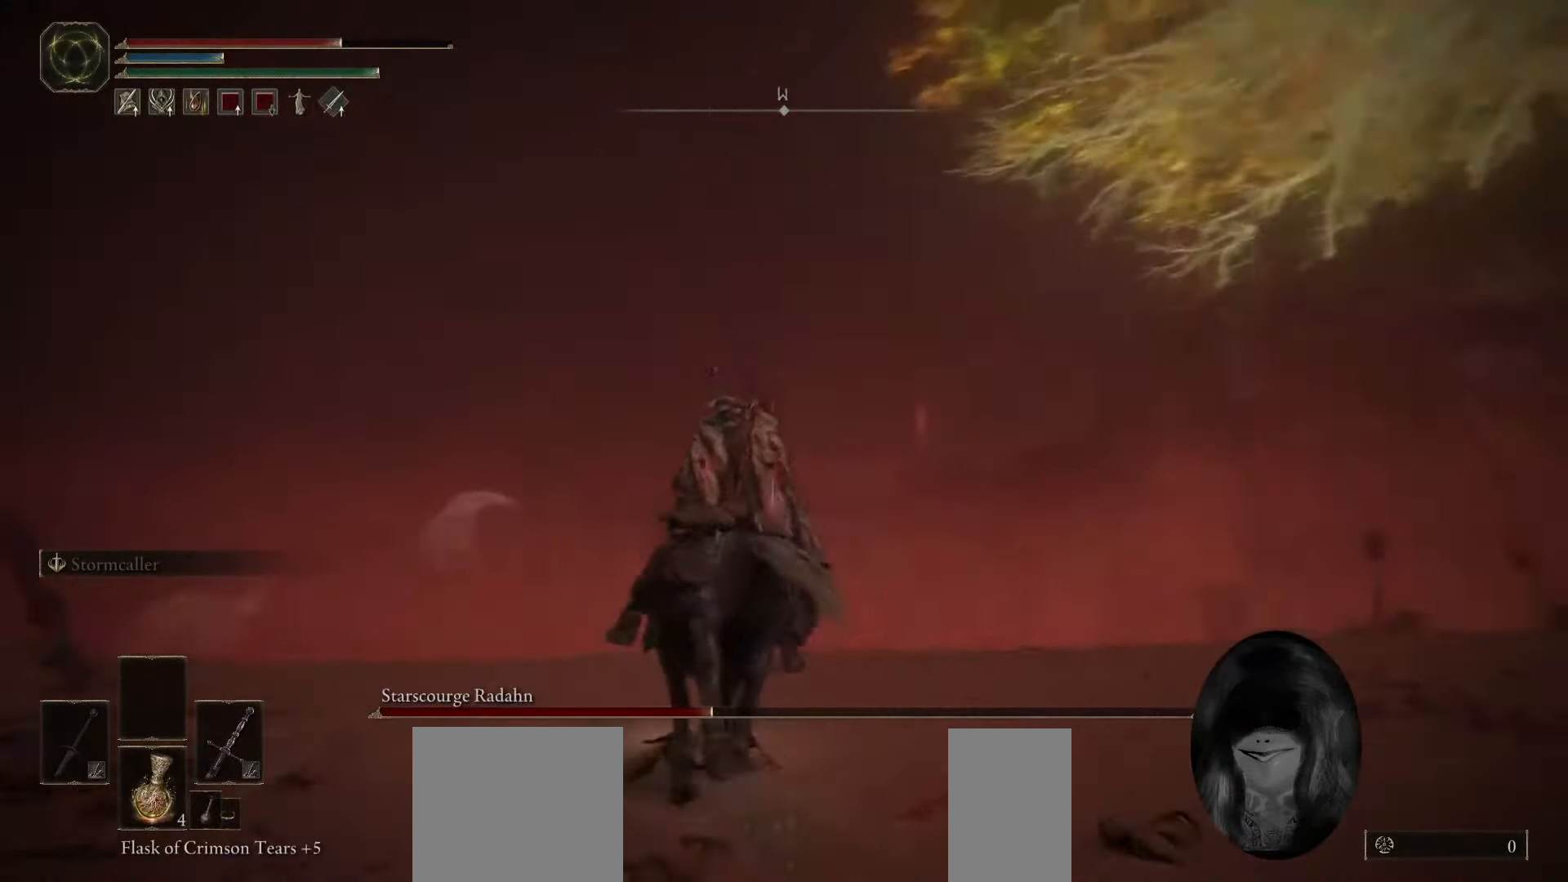
{"keys": ["a"], "mouse": [], "events": [[250, "a", "down"], [333, "w", "up"]]}
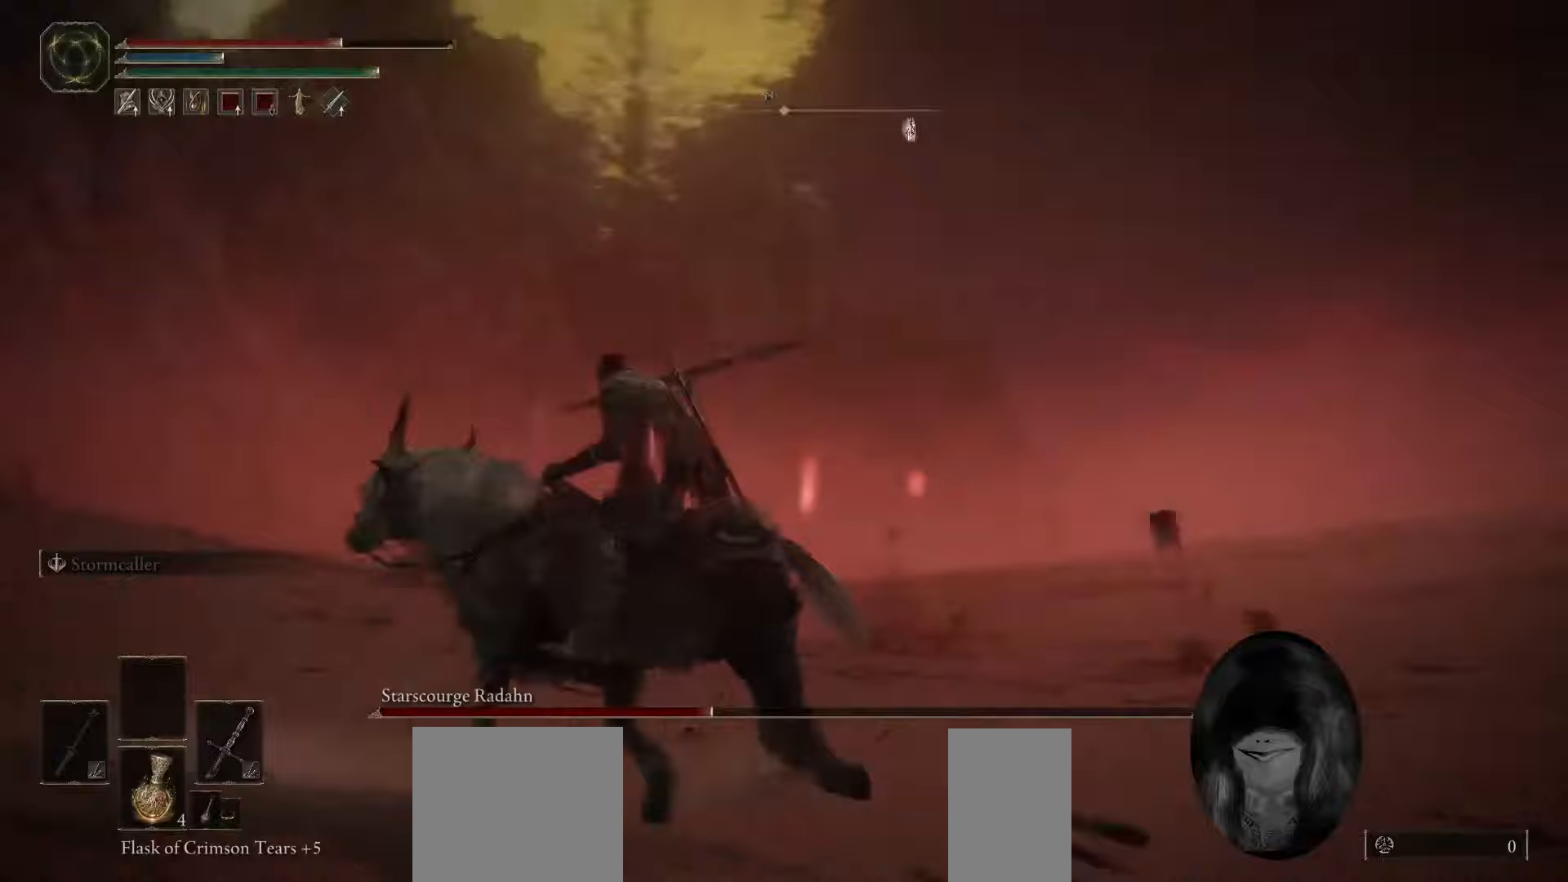
{"keys": ["s"], "mouse": [], "events": [[300, "a", "up"], [317, "s", "down"]]}
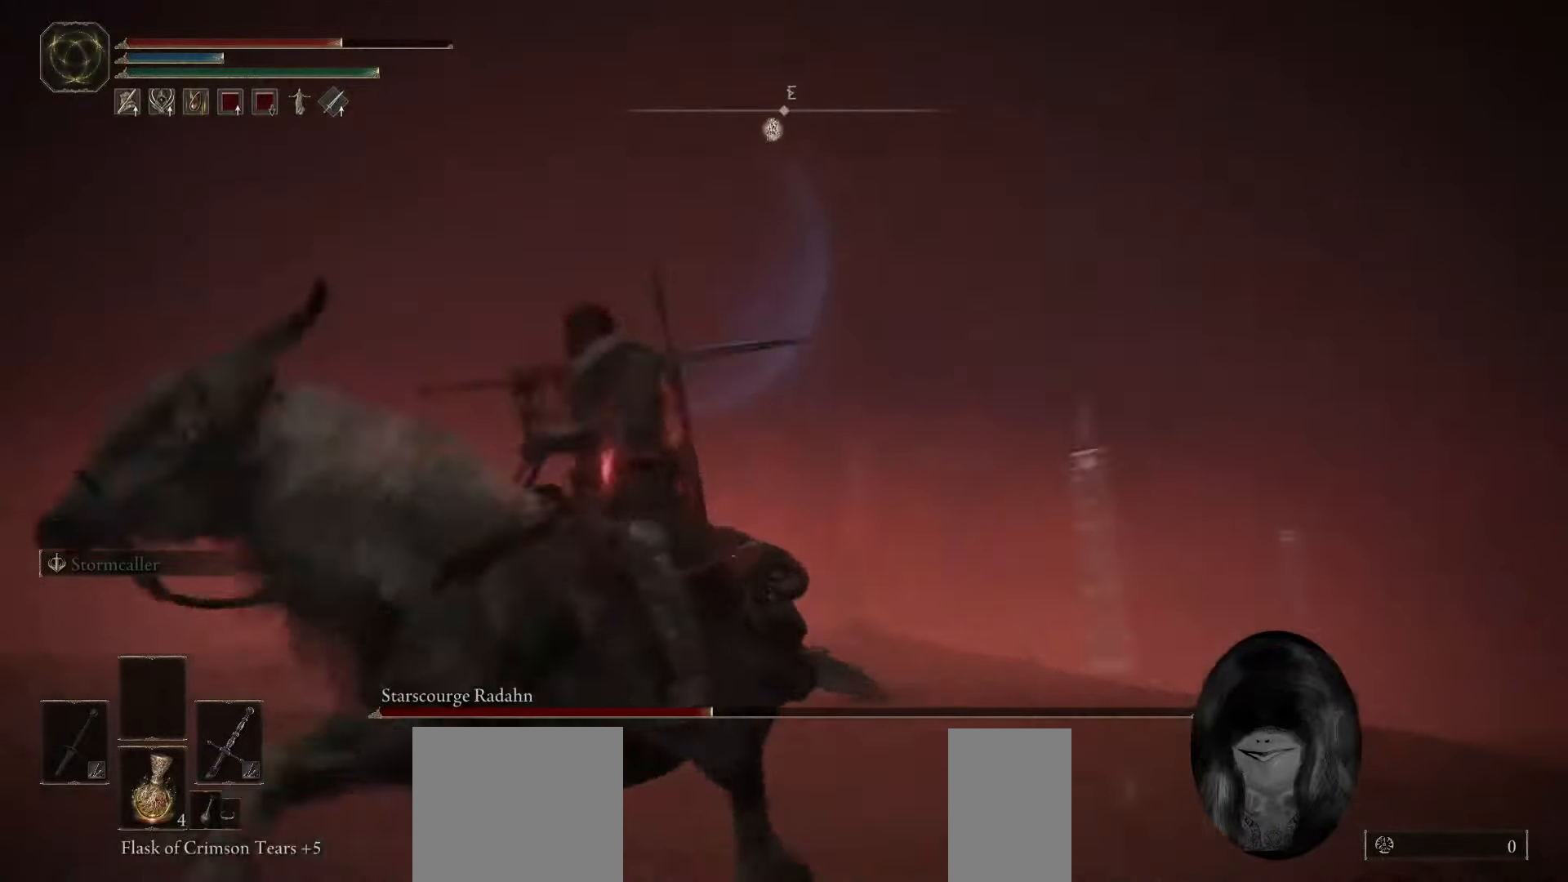
{"keys": ["a"], "mouse": [], "events": [[333, "s", "up"], [383, "a", "down"]]}
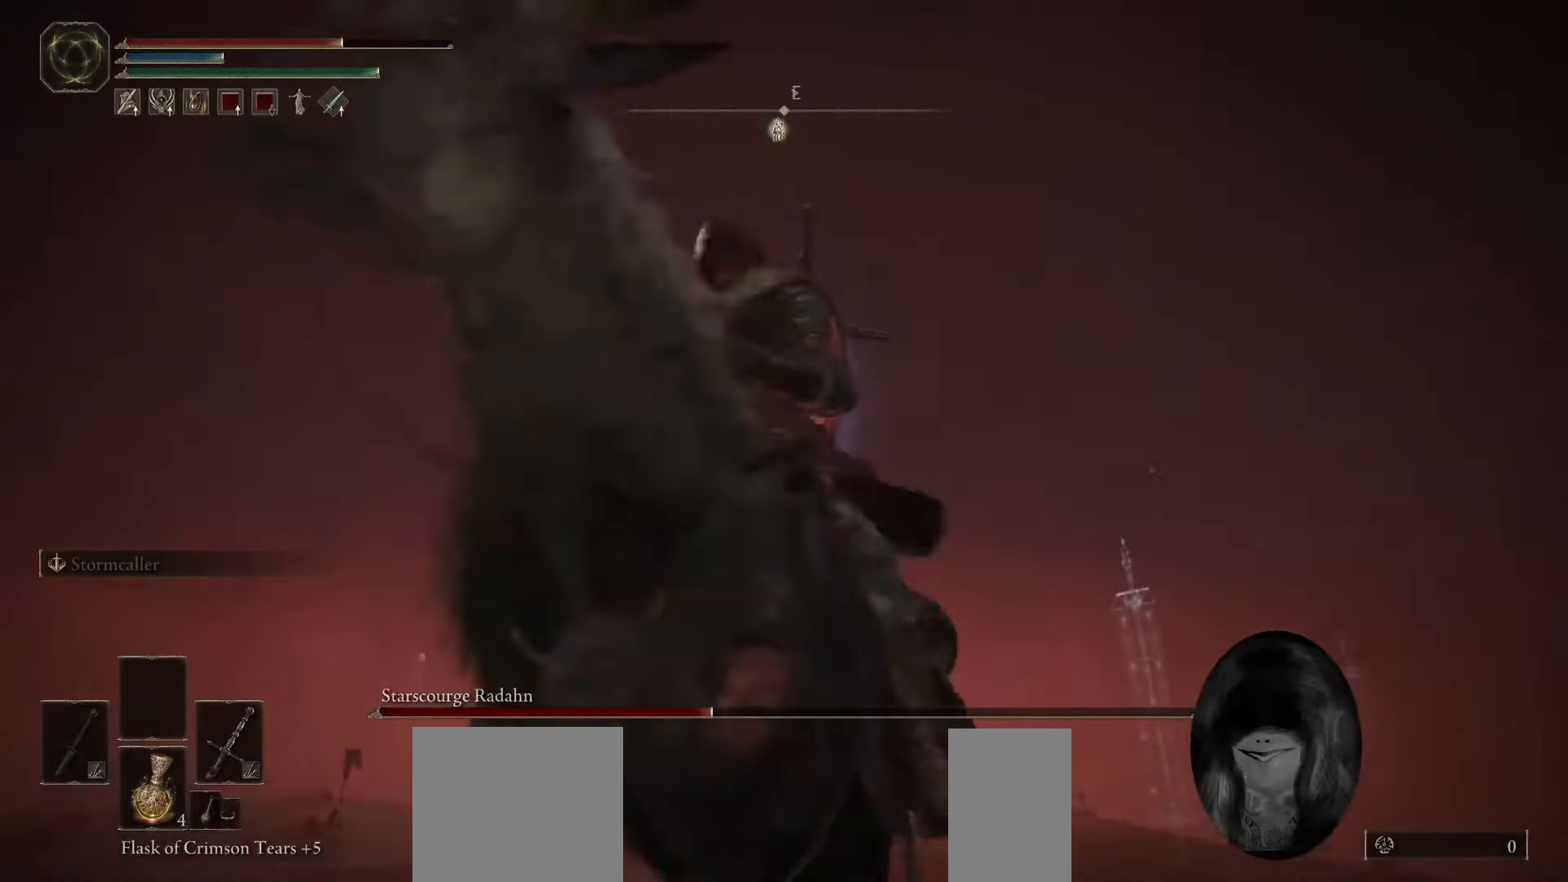
{"keys": [], "mouse": [], "events": [[167, "a", "up"]]}
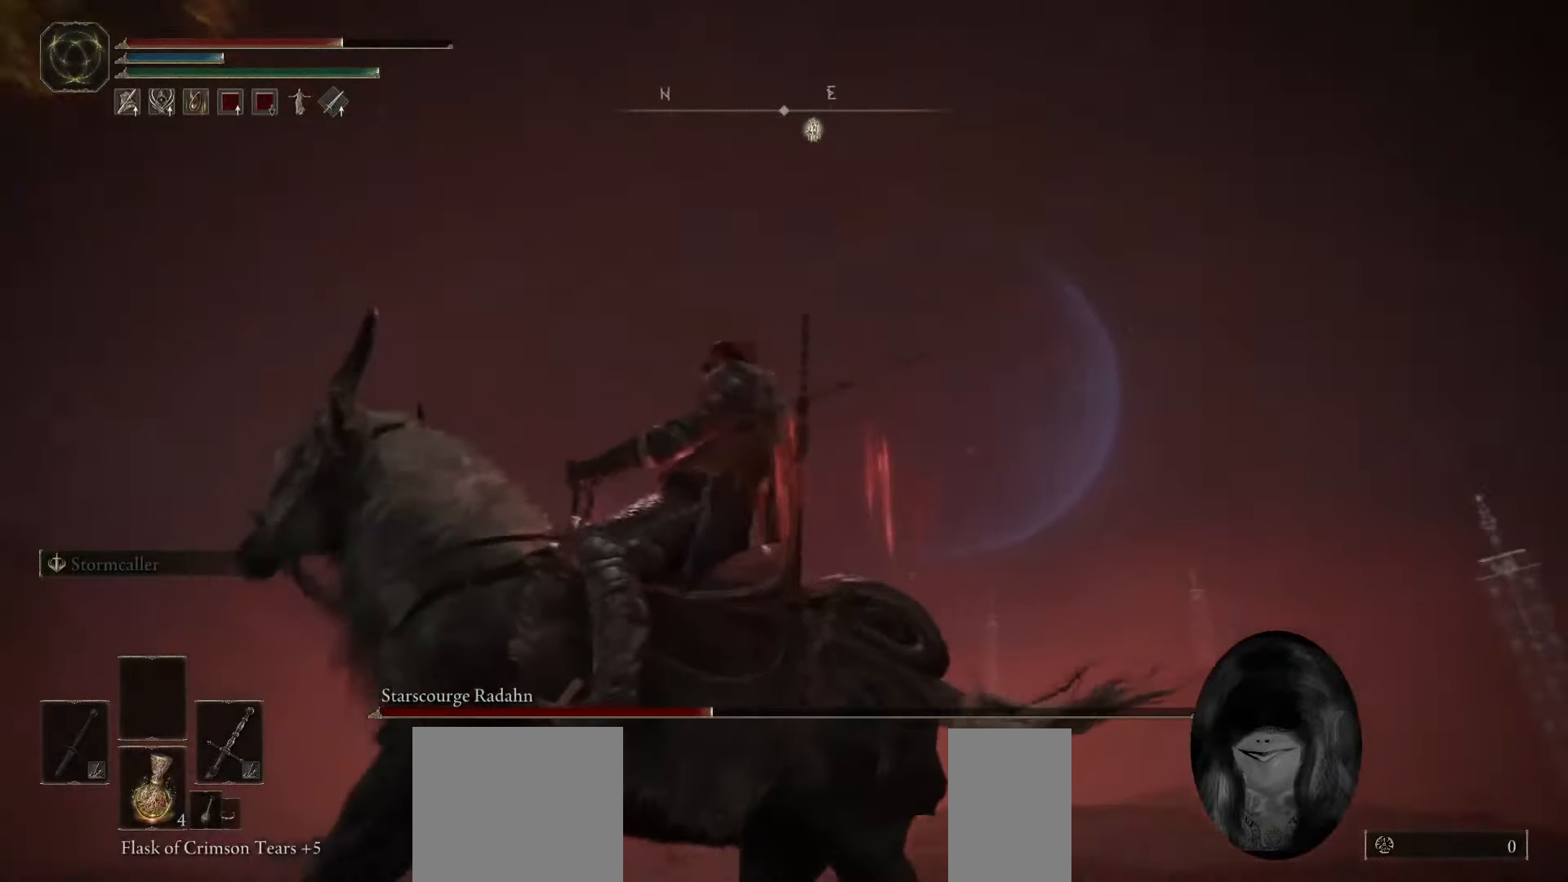
{"keys": [], "mouse": [], "events": []}
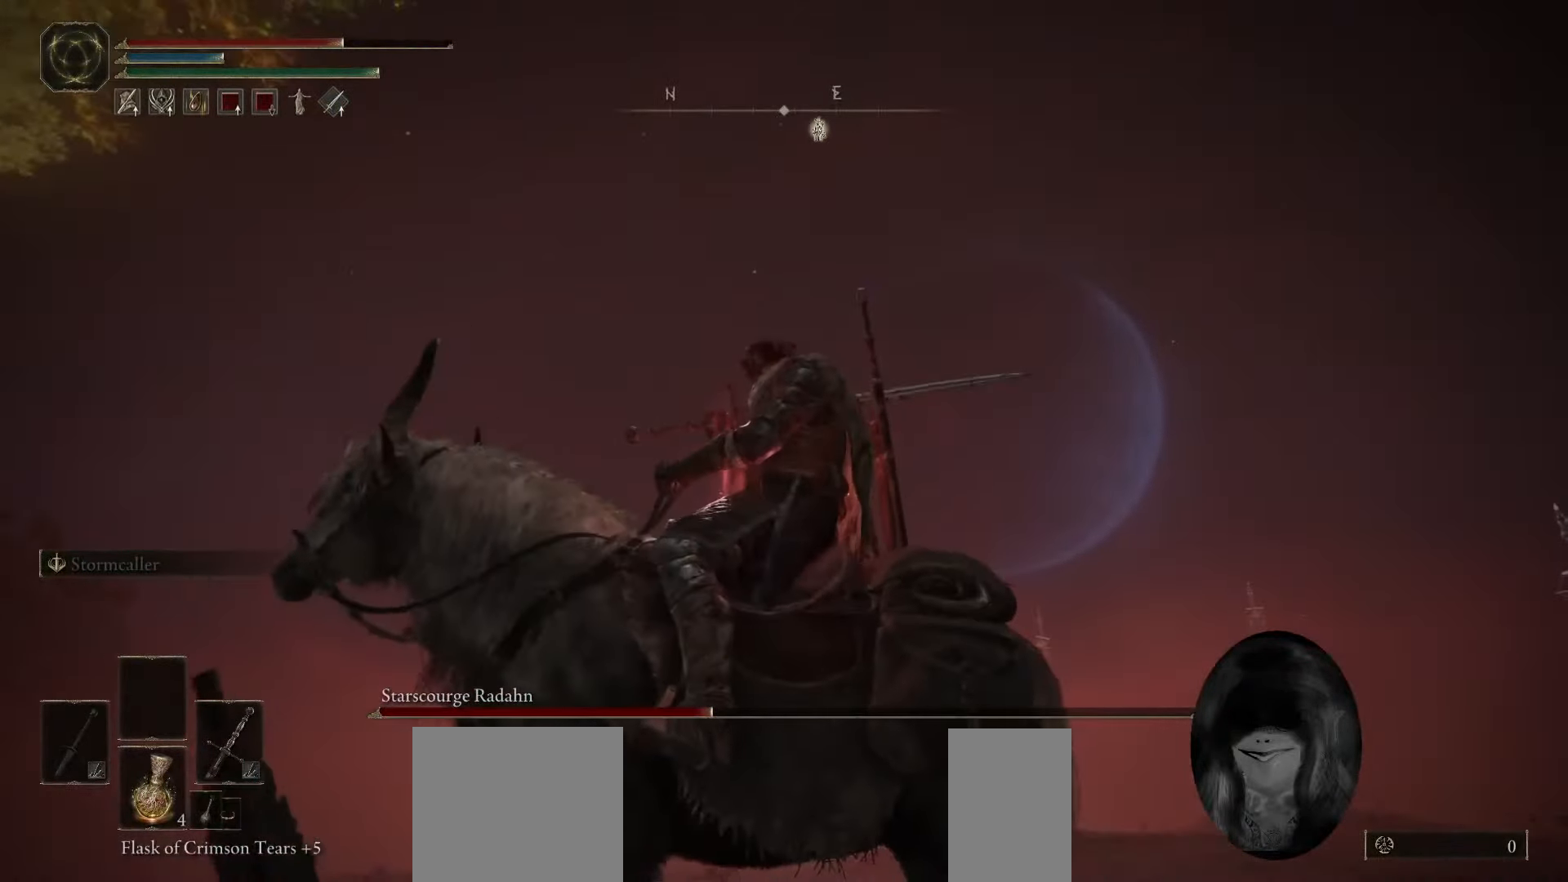
{"keys": [], "mouse": [], "events": []}
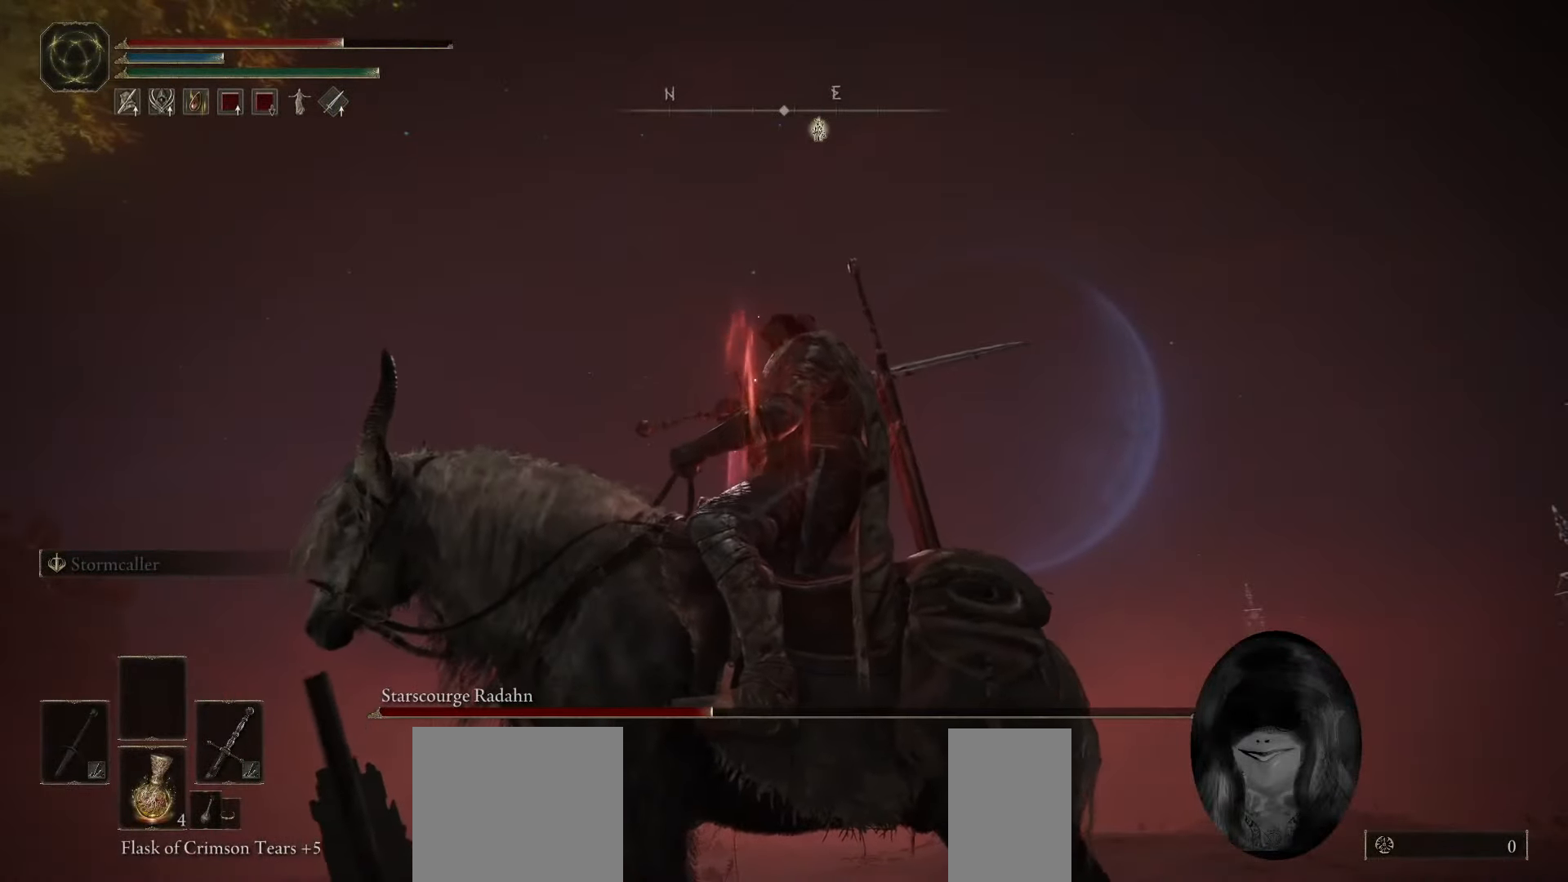
{"keys": ["d", "space", "w"], "mouse": [], "events": [[333, "w", "down"], [417, "space", "down"], [467, "d", "down"]]}
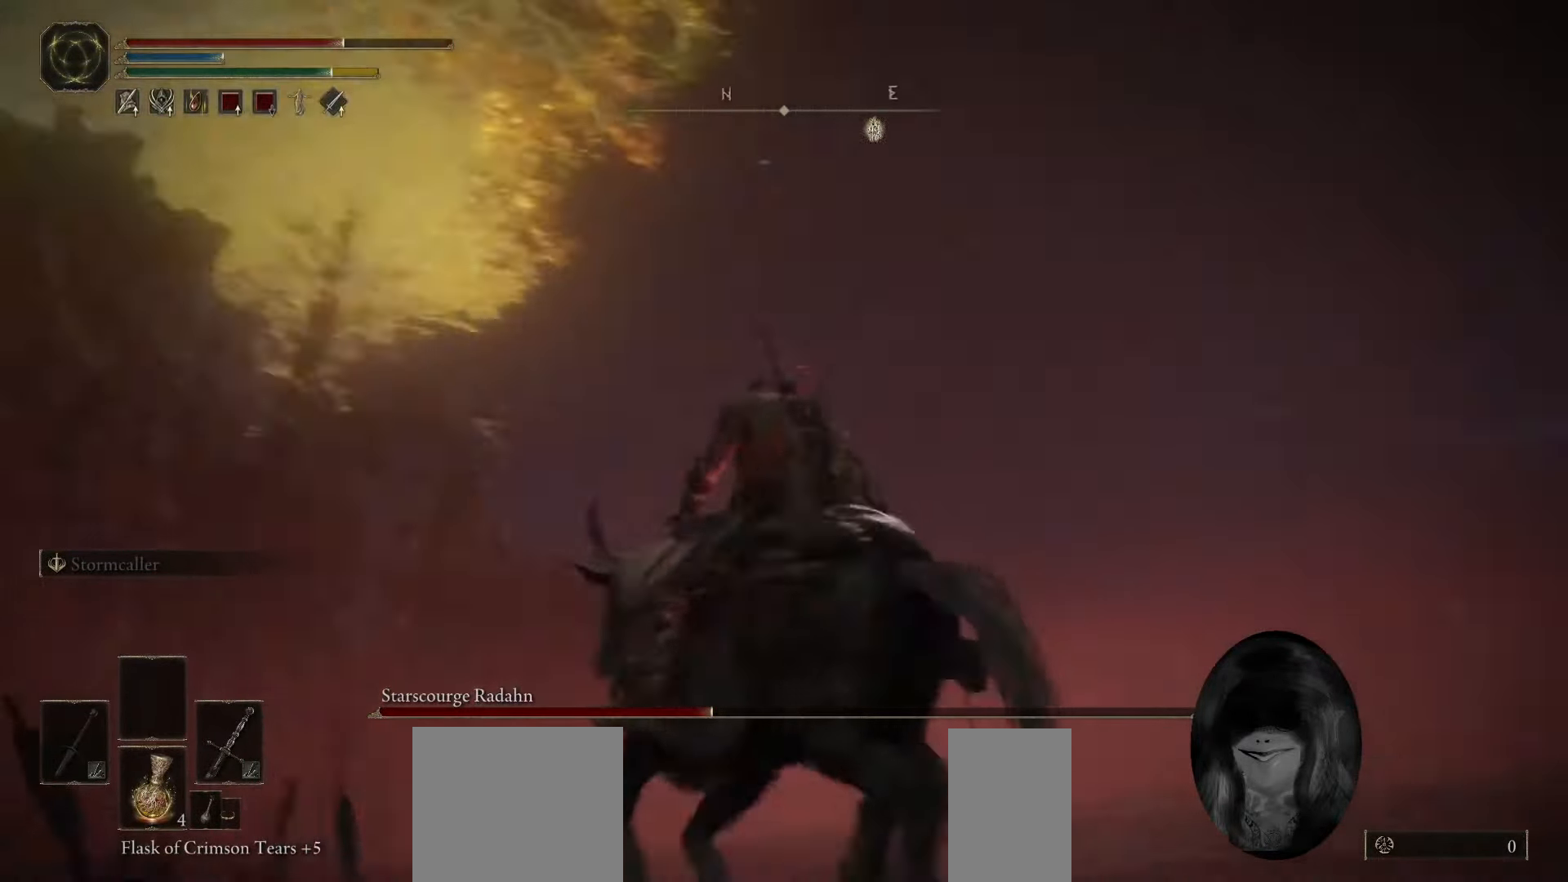
{"keys": ["s", "space"], "mouse": [], "events": [[67, "w", "up"], [267, "s", "down"], [350, "d", "up"]]}
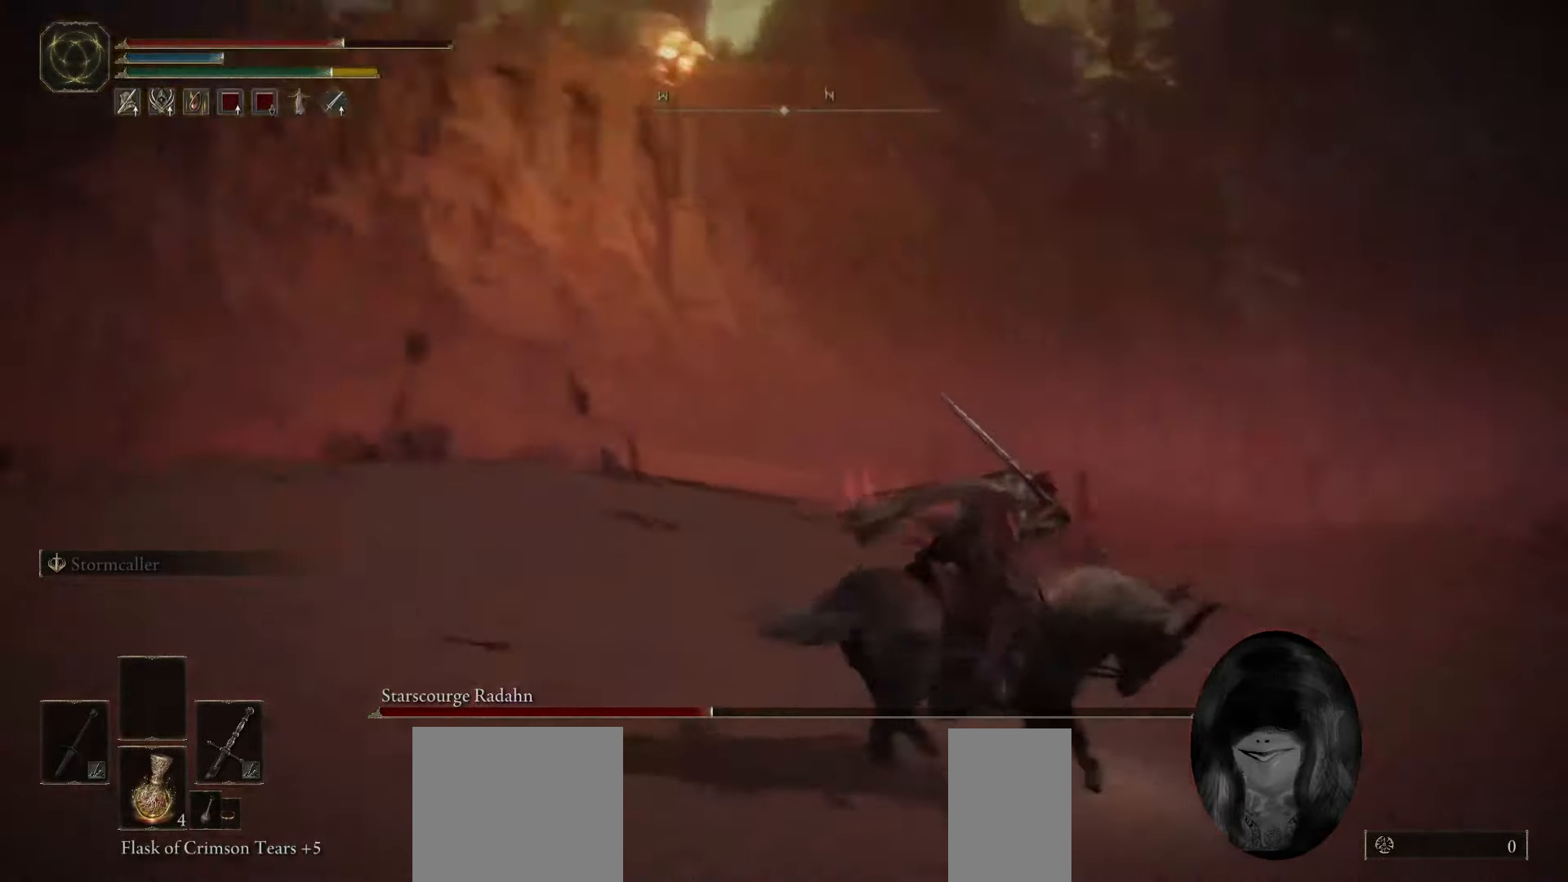
{"keys": ["a", "space"], "mouse": [], "events": [[150, "a", "down"], [317, "s", "up"]]}
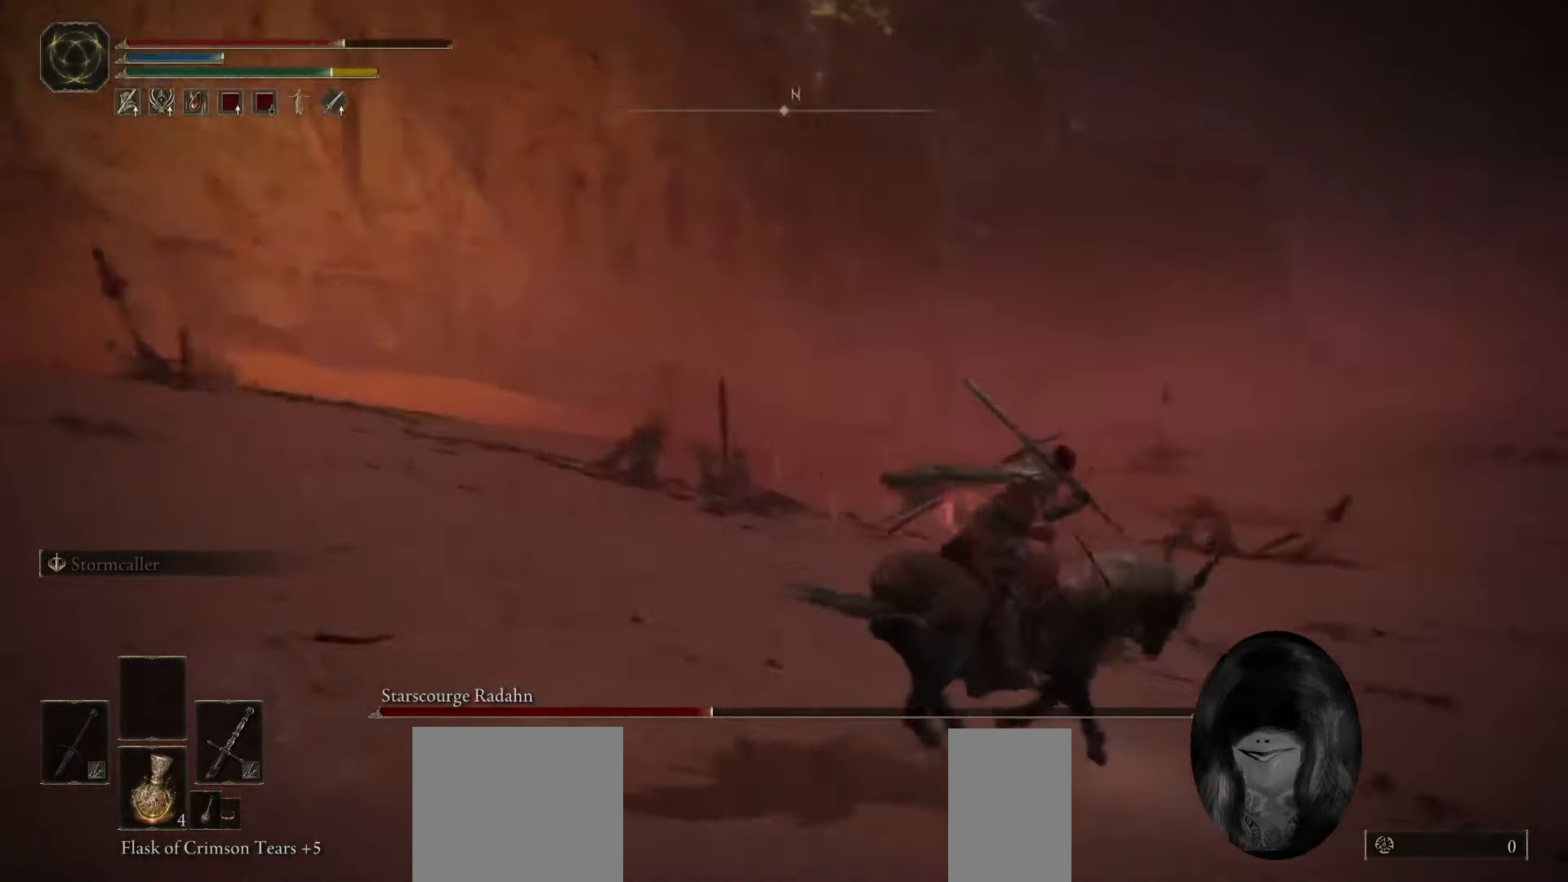
{"keys": ["a", "s", "space"], "mouse": [], "events": [[400, "s", "down"]]}
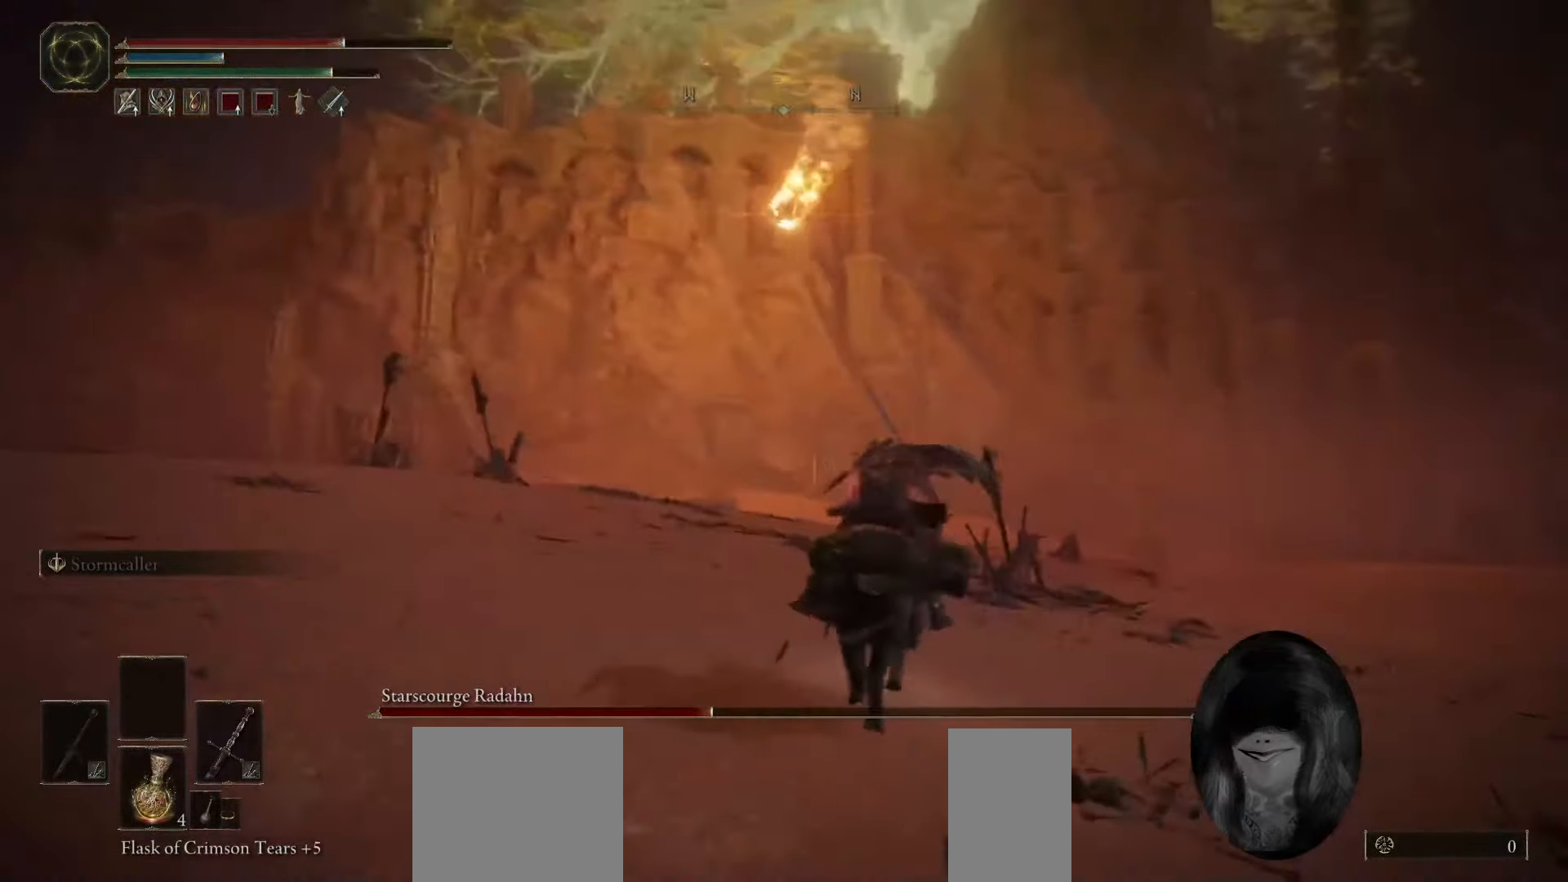
{"keys": ["d", "space"], "mouse": [], "events": [[83, "d", "down"], [150, "a", "up"], [233, "s", "up"]]}
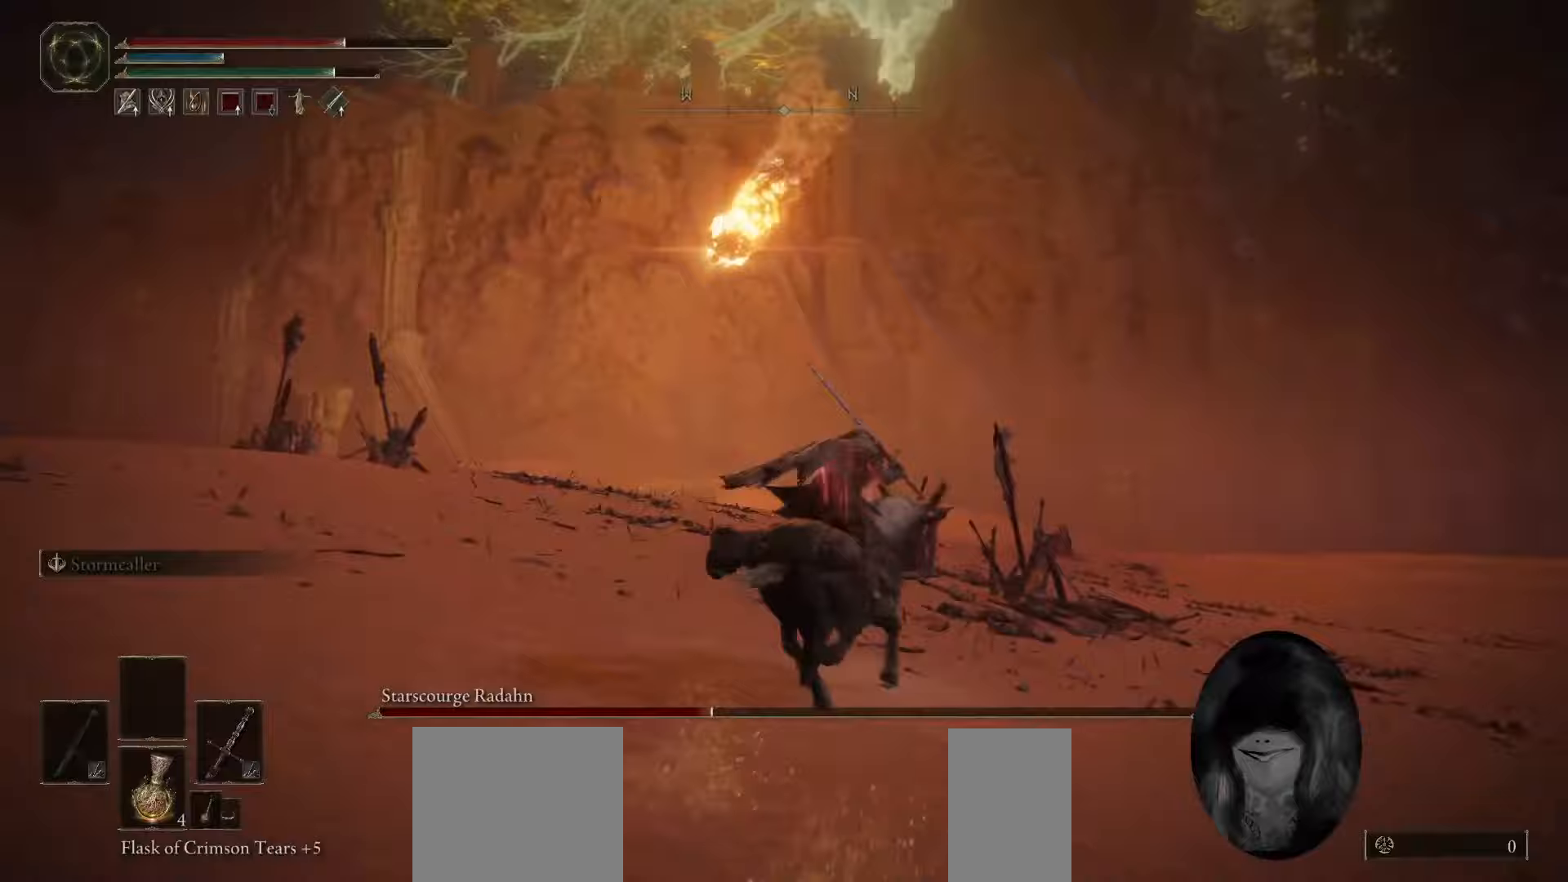
{"keys": ["d", "space", "w"], "mouse": [], "events": [[500, "w", "down"]]}
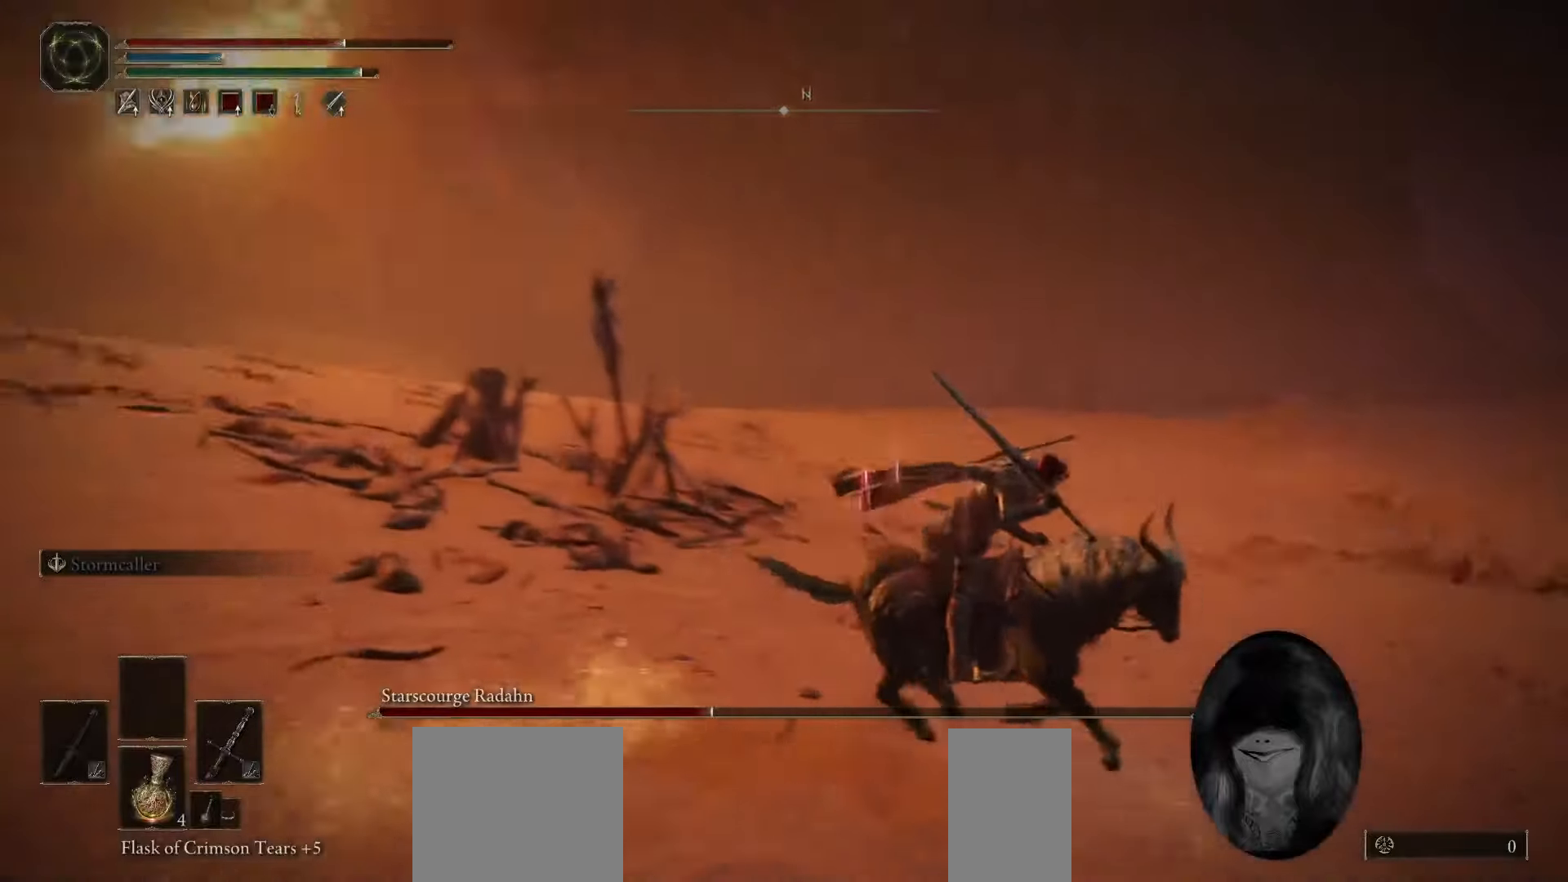
{"keys": ["space", "w"], "mouse": [], "events": [[217, "d", "up"]]}
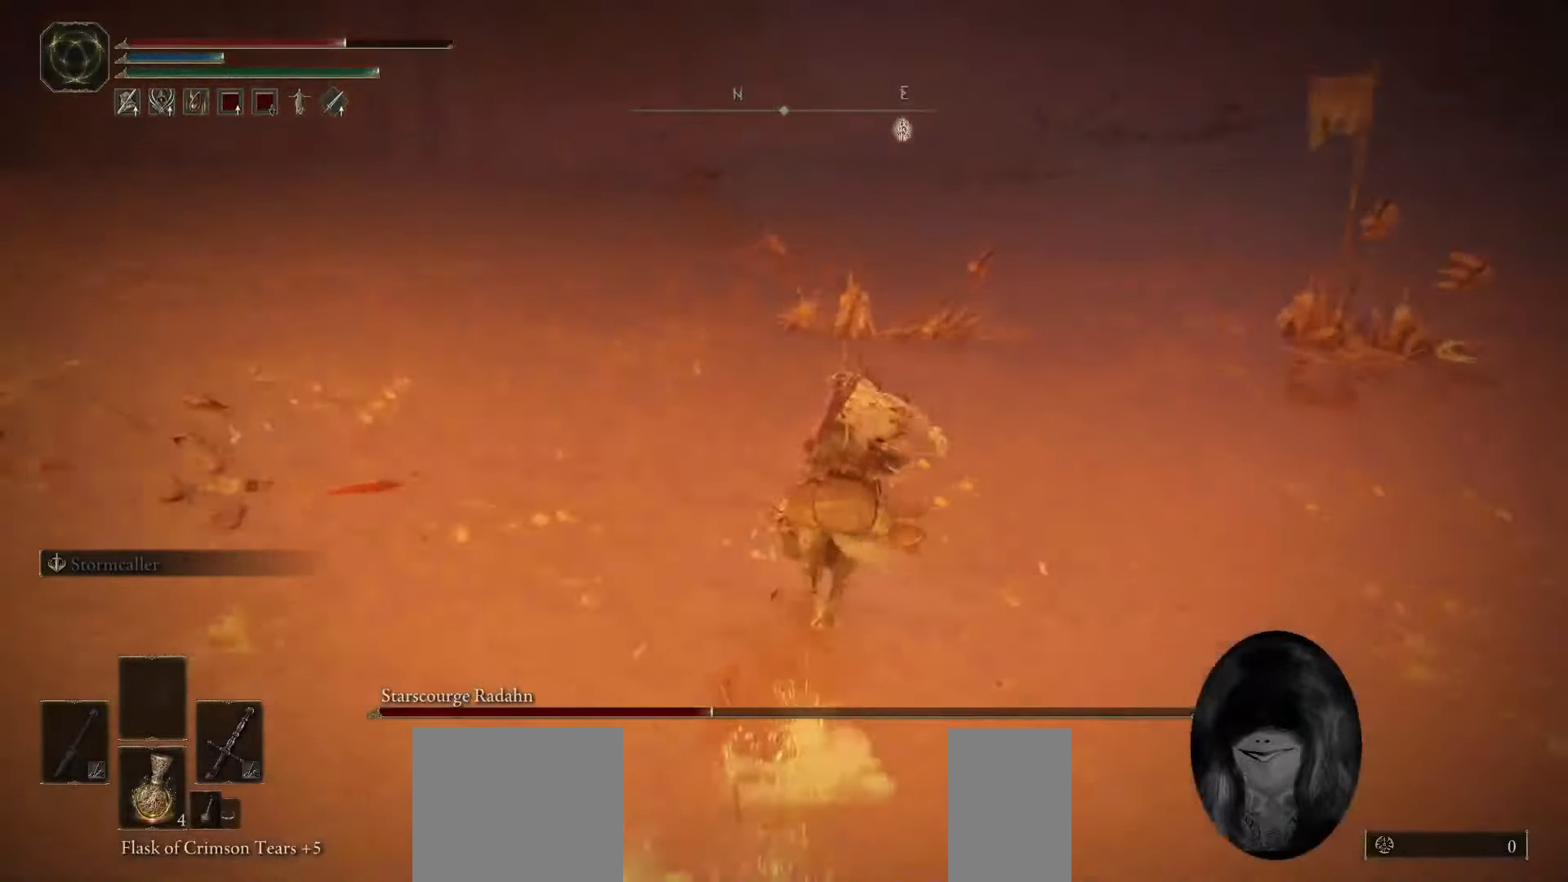
{"keys": ["a", "space", "w"], "mouse": [], "events": [[400, "a", "down"]]}
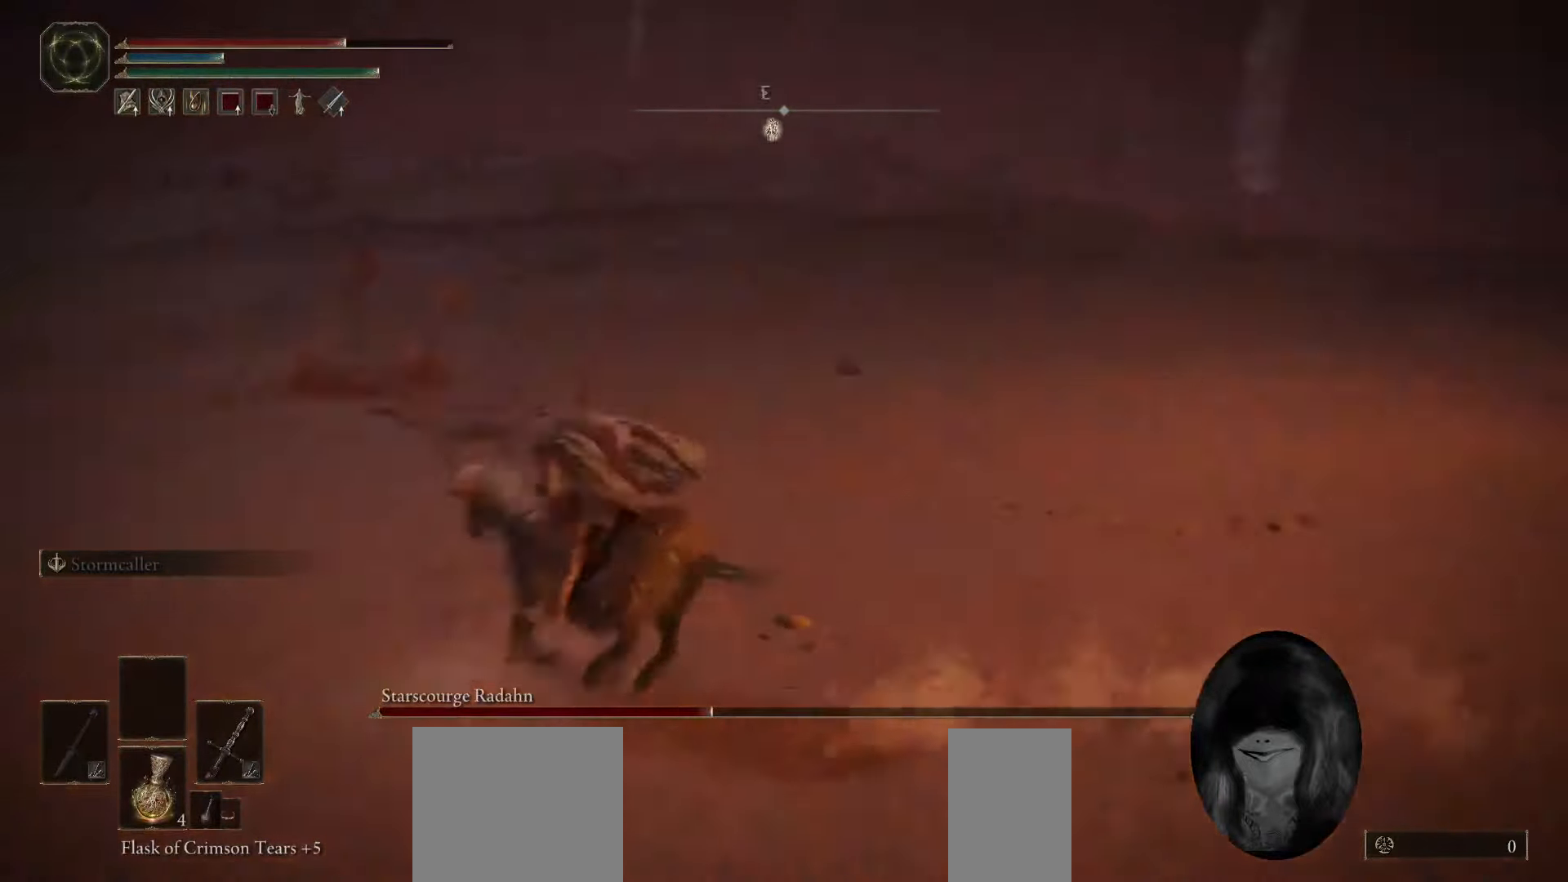
{"keys": ["space", "w"], "mouse": [], "events": [[33, "a", "up"]]}
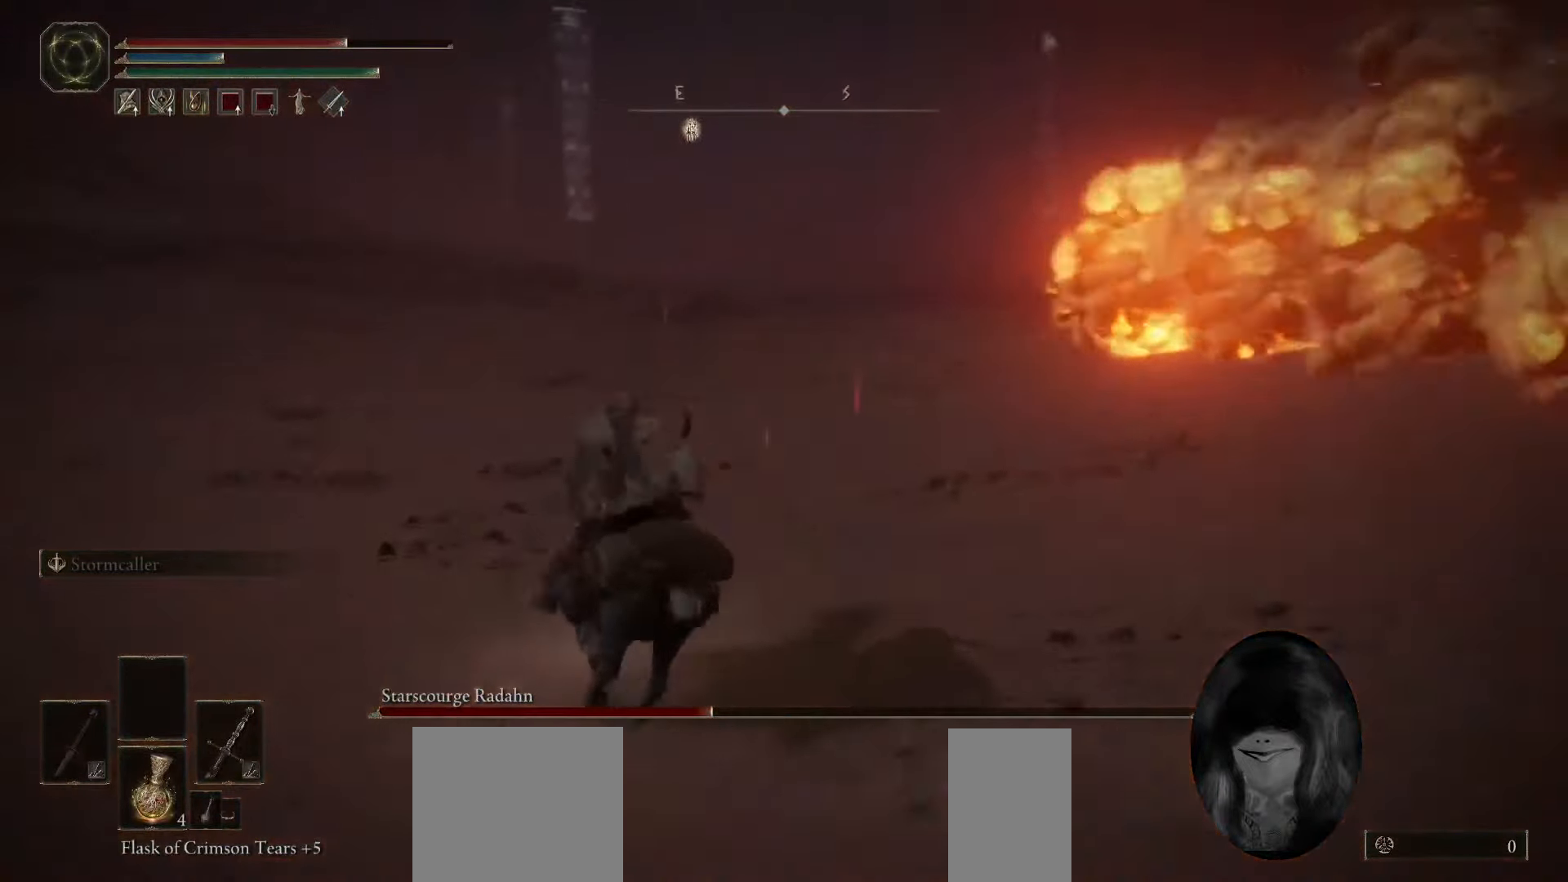
{"keys": ["space", "w"], "mouse": [], "events": []}
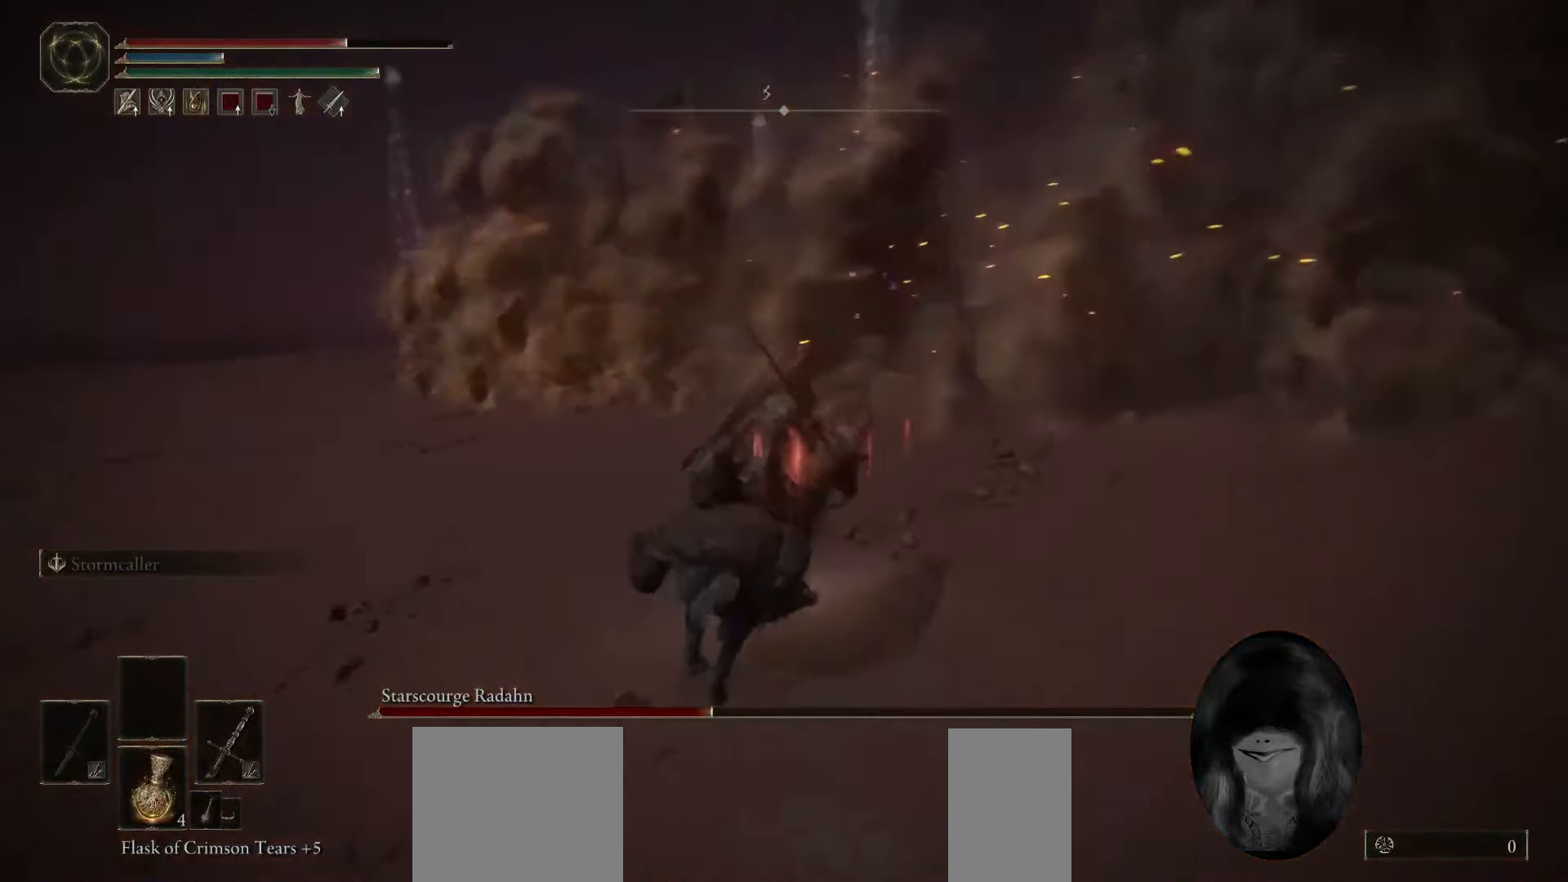
{"keys": ["space", "w"], "mouse": [], "events": []}
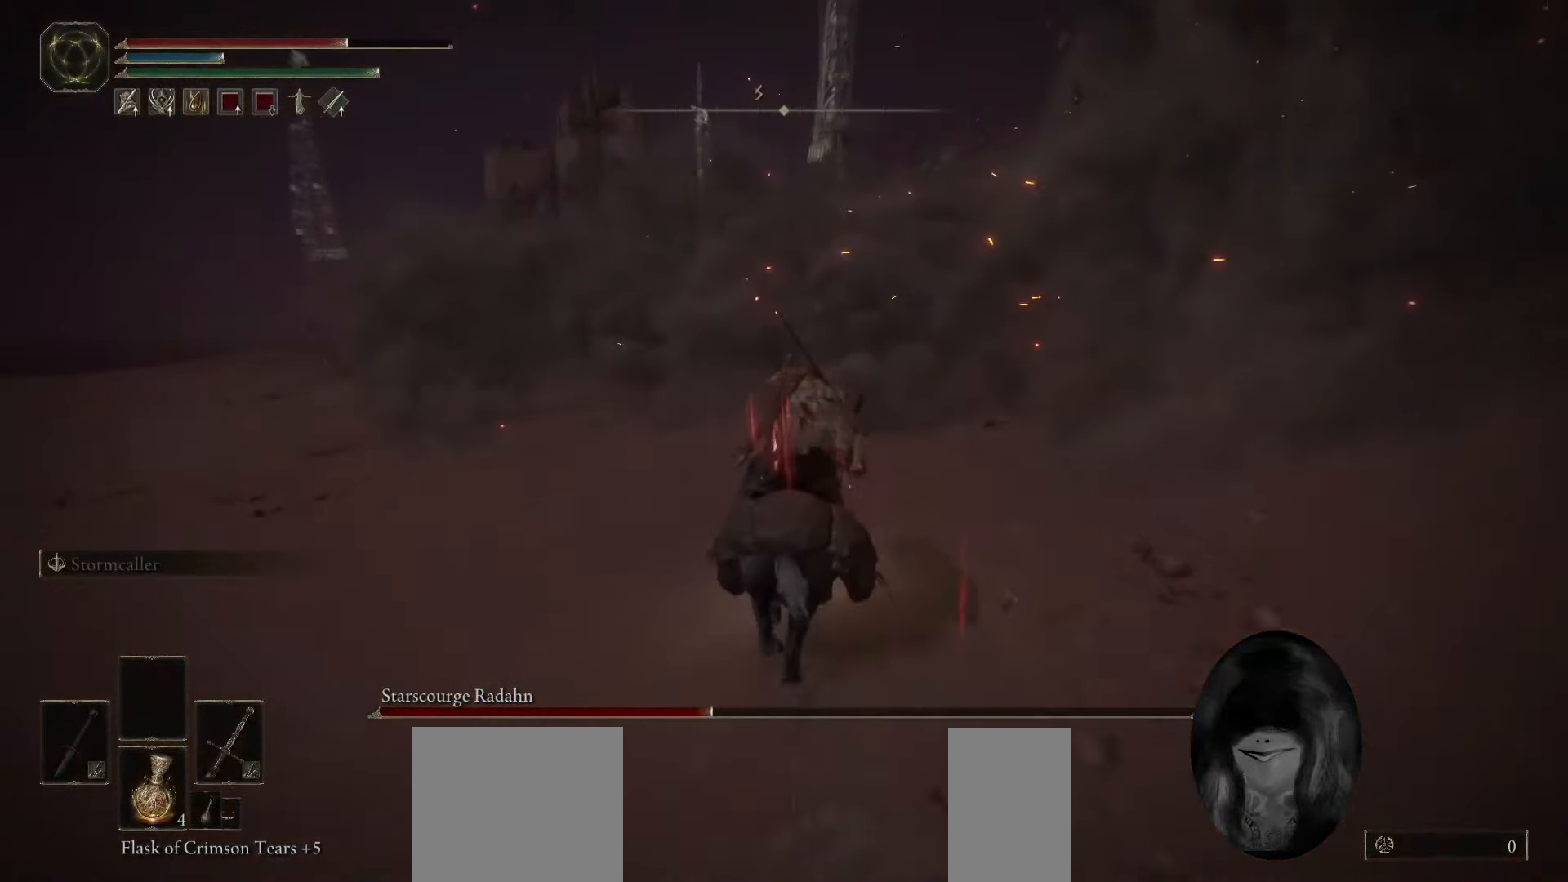
{"keys": ["space", "w"], "mouse": [], "events": []}
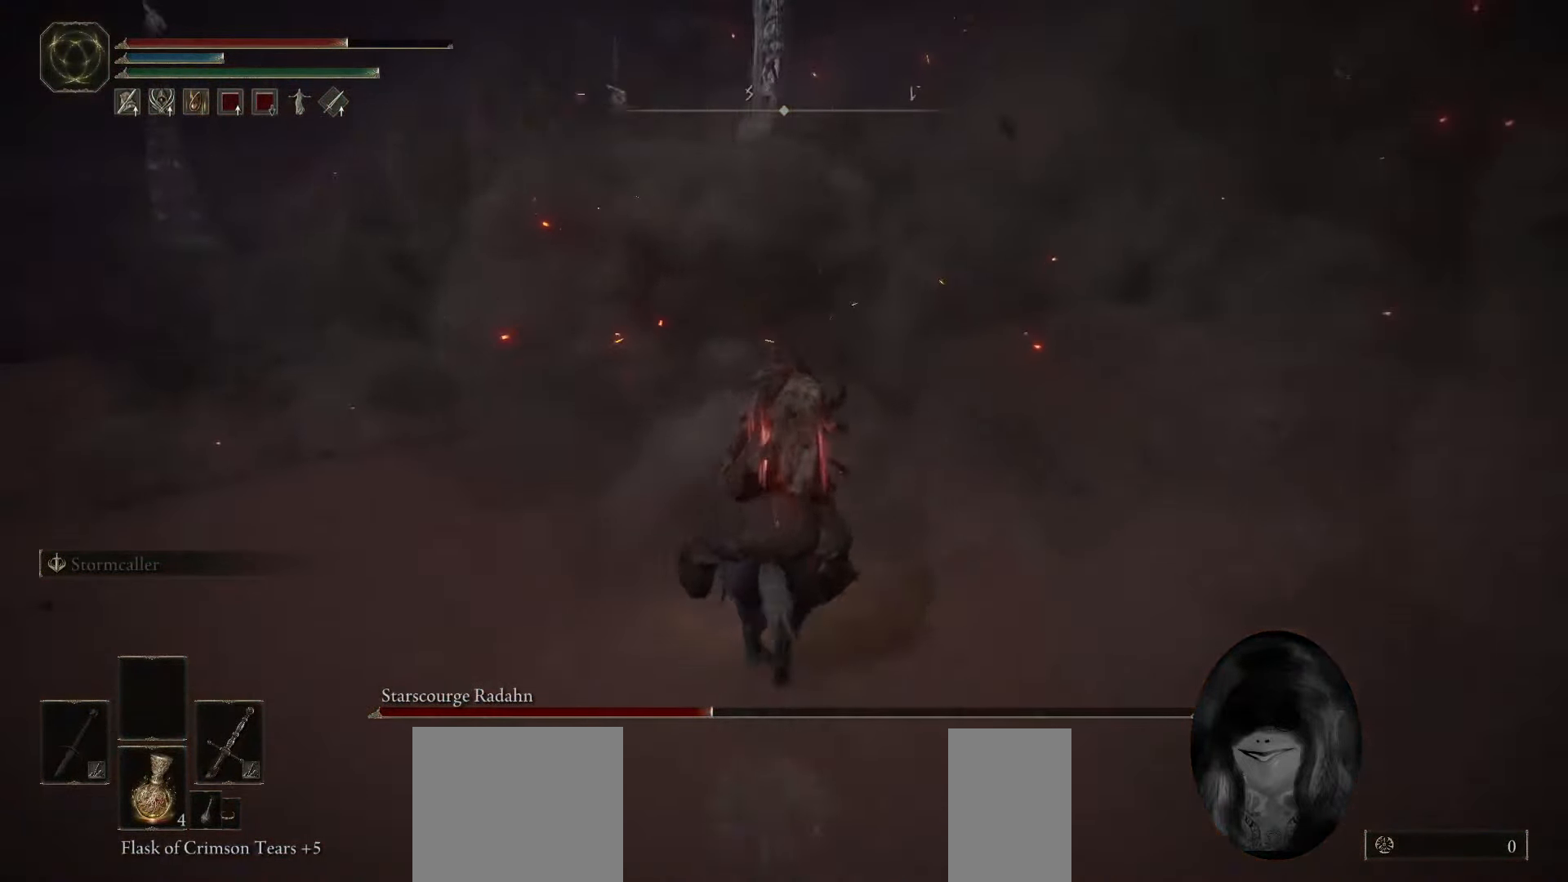
{"keys": ["space", "w"], "mouse": [], "events": []}
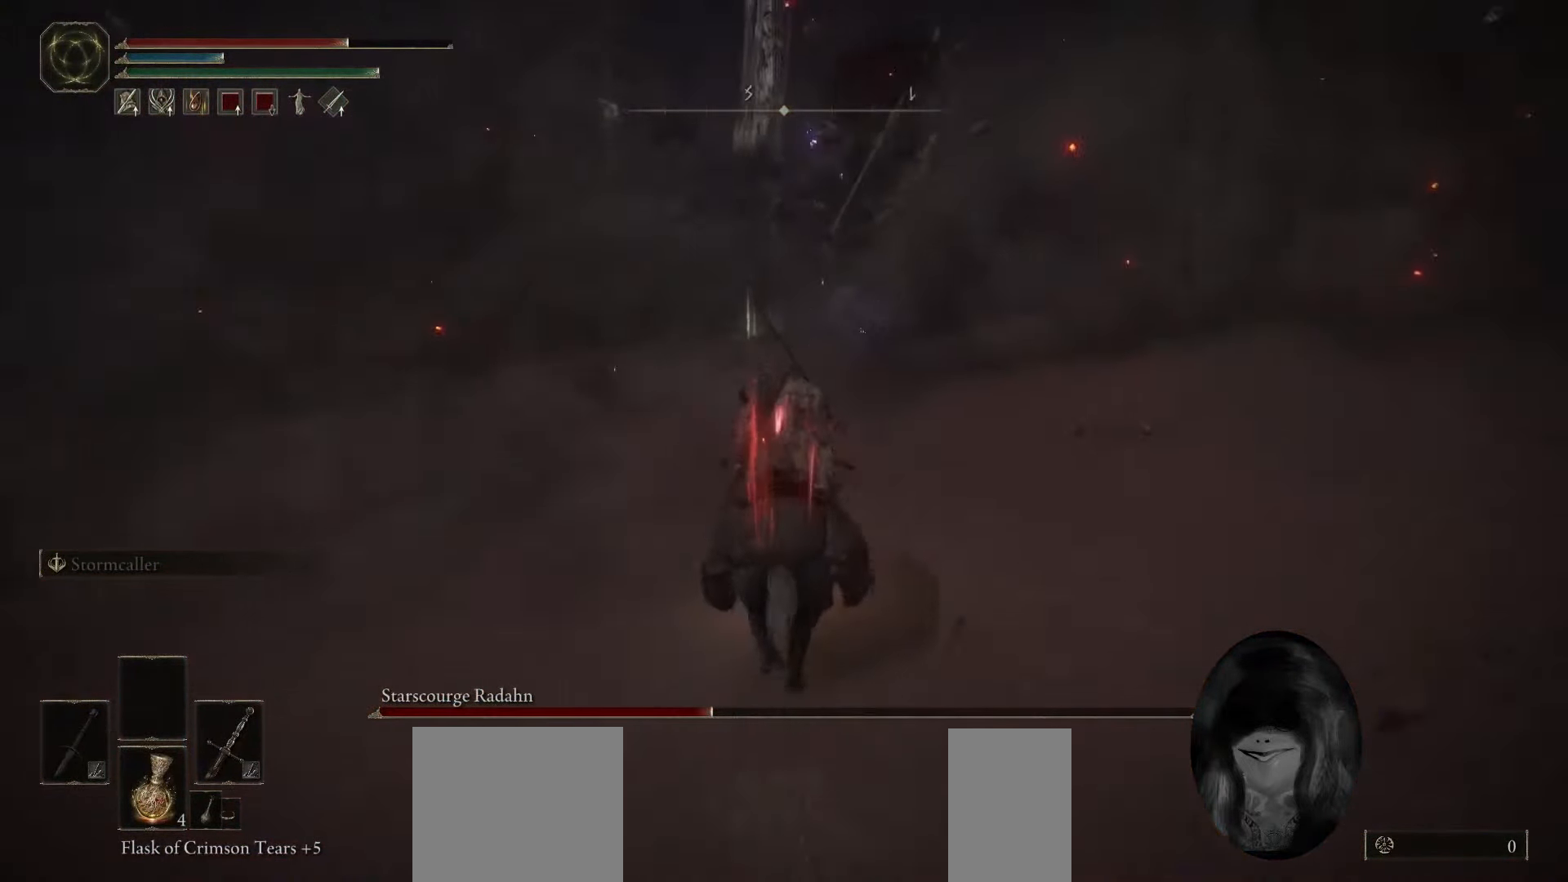
{"keys": ["space", "w"], "mouse": [], "events": []}
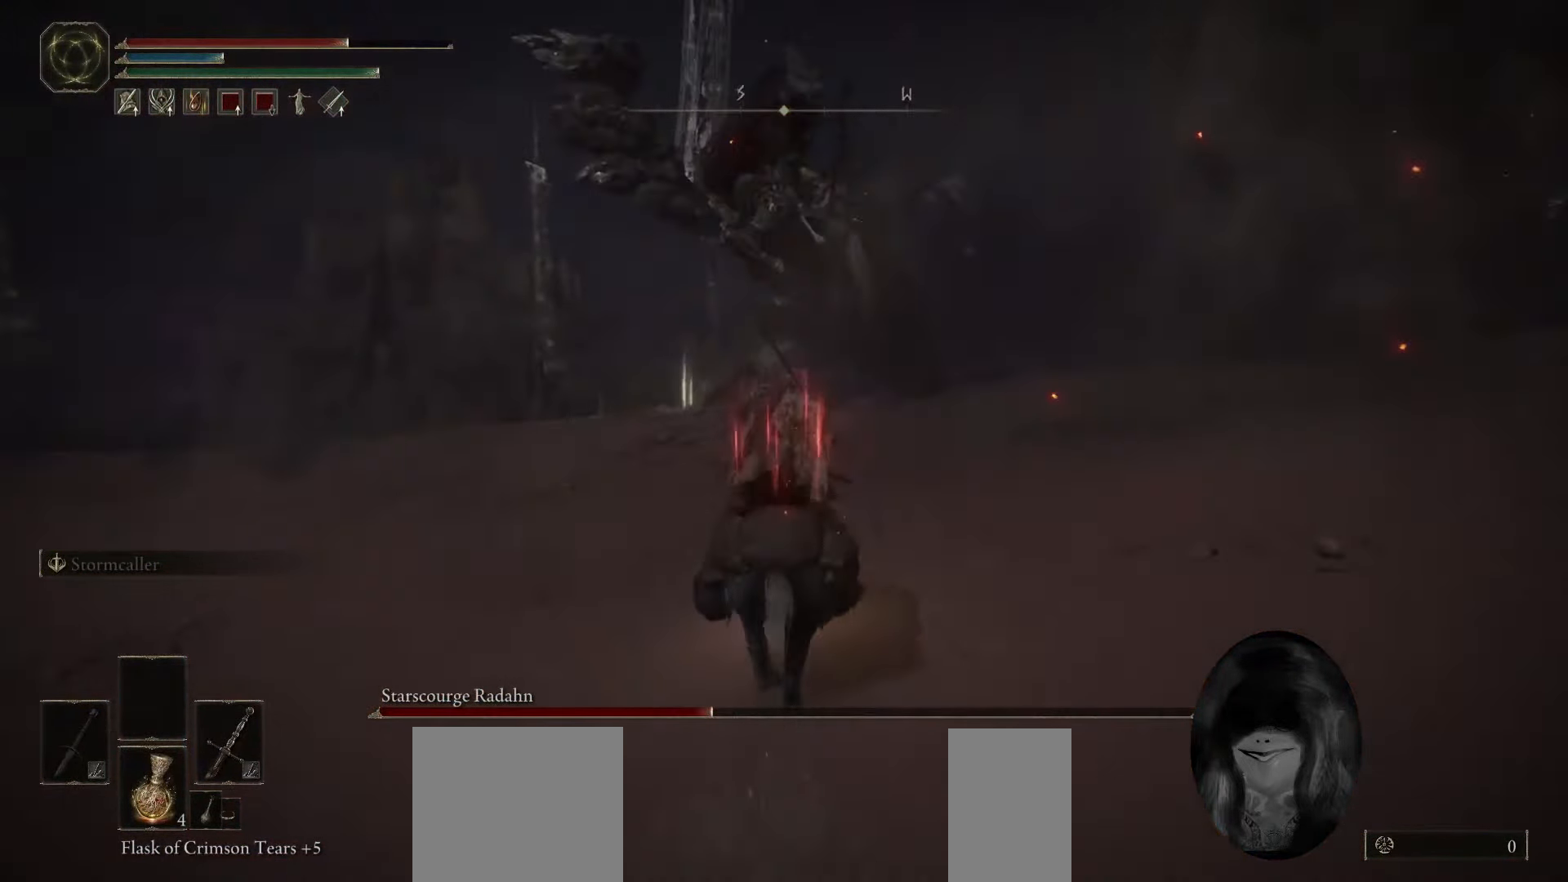
{"keys": ["space", "w"], "mouse": [], "events": []}
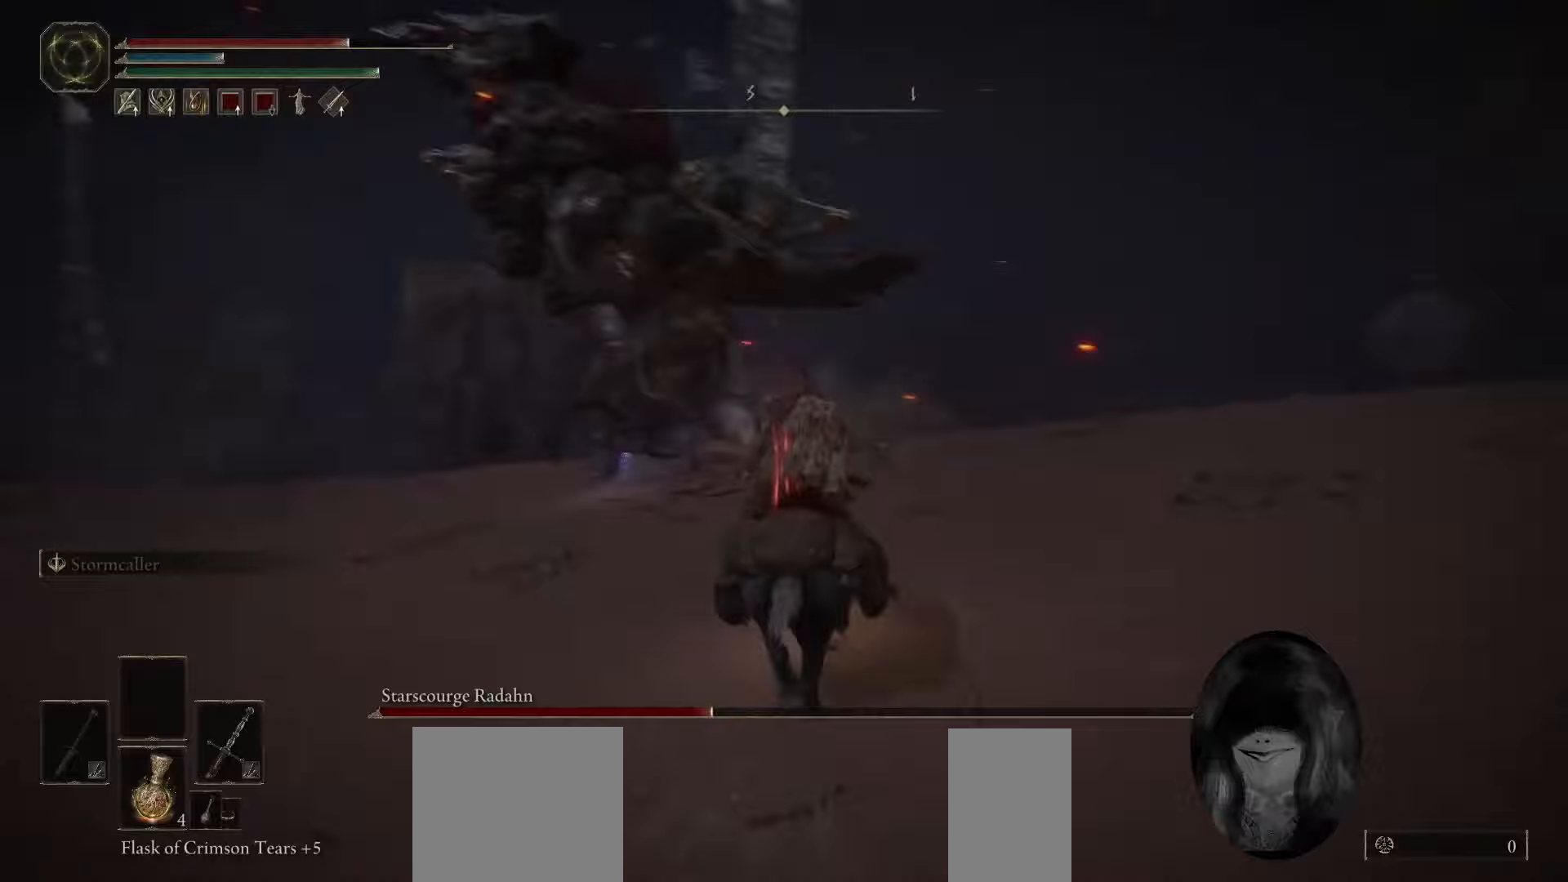
{"keys": ["w"], "mouse": [], "events": [[467, "space", "up"]]}